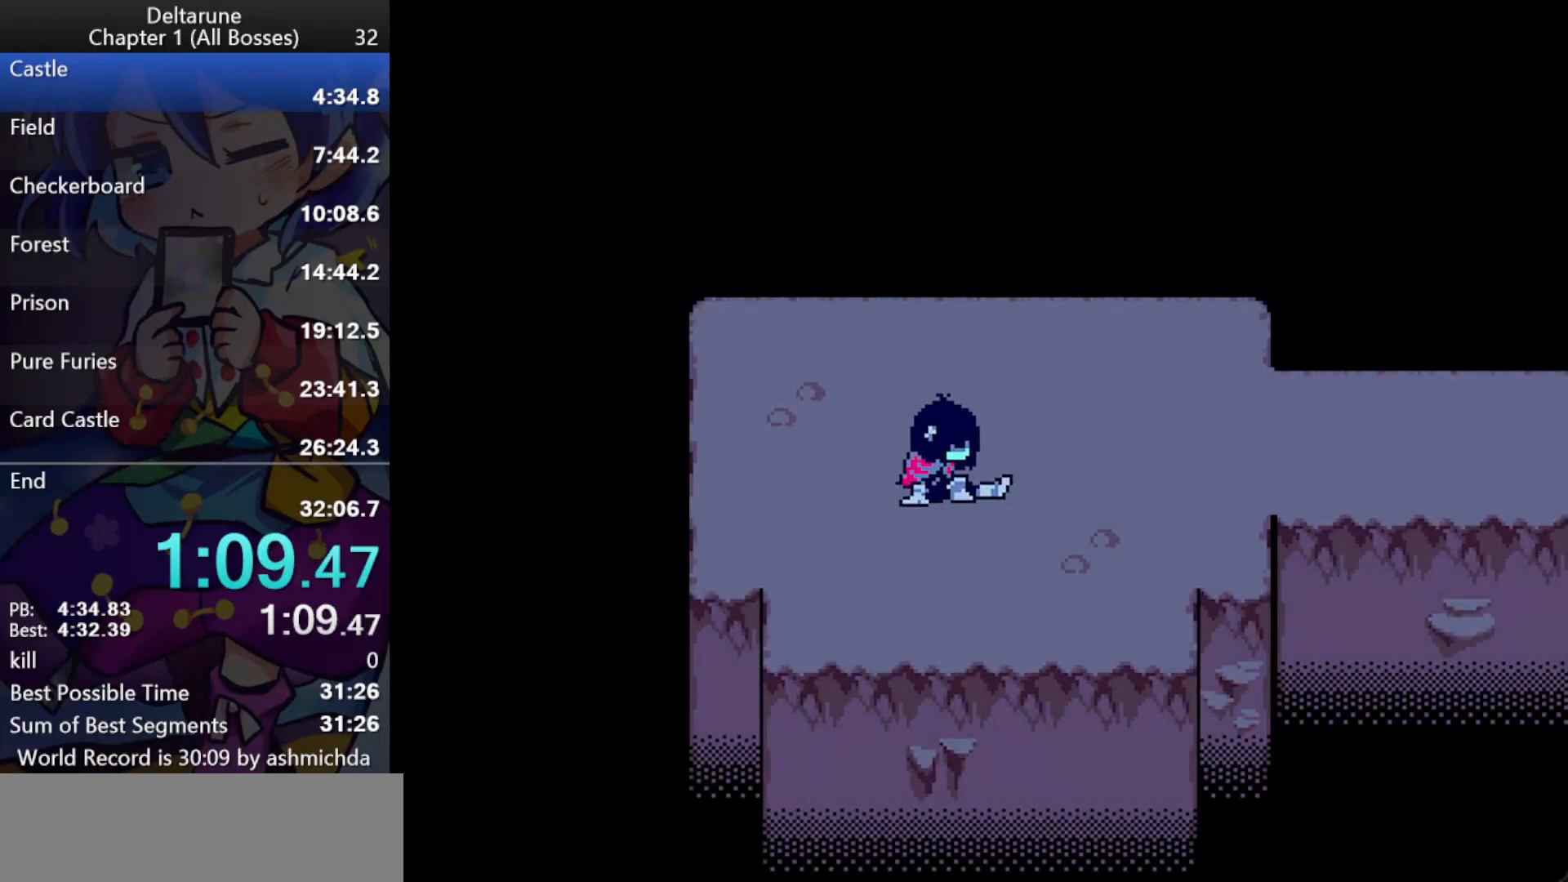
Gameplay with keyboard; each line is a JSON object with the keys held at the frame after it. "events" lists presses ("down") and releases ("up") of "c", "ctrl_l", "ctrl_r", "down", "left", "return", "right", "shift_l", "shift_r", "up", "x" and "z" between this image and that frame as [ms after this image, input, new state], when the widget could be followed in between. No other keys are recorded. Mouse input is not recorded.
{"keys": ["ctrl_l", "shift_l"], "events": [[17, "down", "down"], [17, "left", "down"], [17, "right", "down"], [17, "up", "down"], [67, "down", "up"], [67, "left", "up"], [67, "right", "up"], [67, "up", "up"], [117, "down", "down"], [117, "left", "down"], [117, "right", "down"], [117, "up", "down"], [167, "down", "up"], [167, "left", "up"], [167, "up", "up"], [200, "down", "down"], [200, "left", "down"], [200, "up", "down"], [250, "down", "up"], [250, "up", "up"], [300, "left", "up"], [300, "right", "up"], [350, "down", "down"], [350, "left", "down"], [350, "right", "down"], [350, "up", "down"], [383, "down", "up"], [383, "left", "up"], [383, "right", "up"], [383, "up", "up"], [433, "down", "down"], [433, "left", "down"], [433, "right", "down"], [433, "up", "down"], [483, "down", "up"], [483, "left", "up"], [483, "right", "up"], [483, "up", "up"]]}
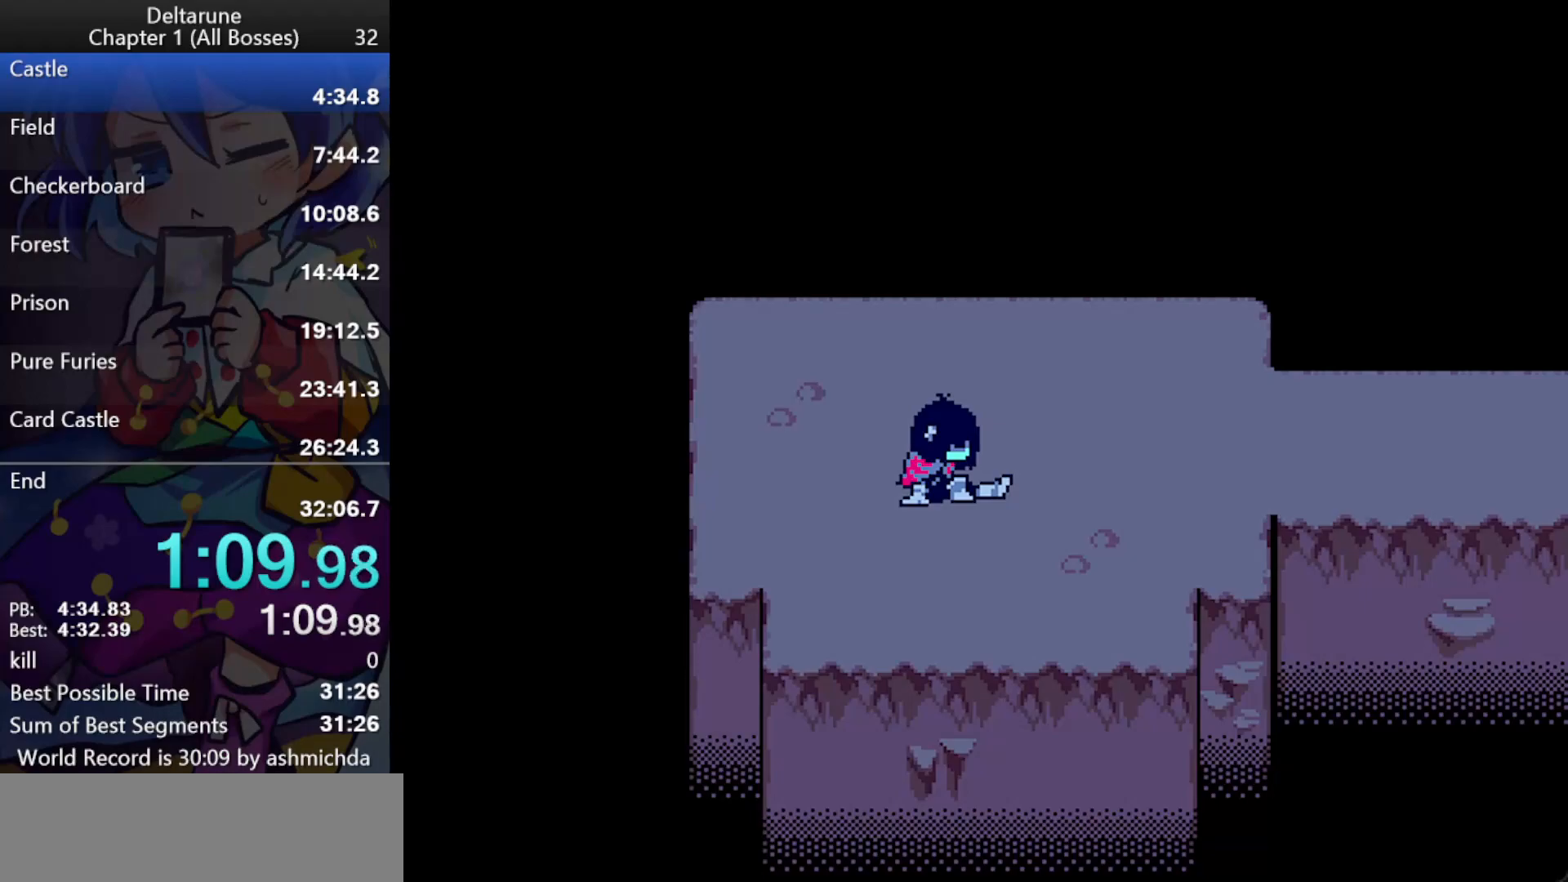
{"keys": ["ctrl_l", "shift_l"], "events": [[33, "down", "down"], [33, "left", "down"], [33, "right", "down"], [33, "up", "down"], [83, "down", "up"], [83, "left", "up"], [83, "right", "up"], [83, "up", "up"], [133, "down", "down"], [133, "left", "down"], [133, "right", "down"], [133, "up", "down"], [167, "down", "up"], [167, "left", "up"], [167, "right", "up"], [167, "up", "up"], [217, "left", "down"], [217, "right", "down"], [317, "left", "up"], [317, "right", "up"], [367, "down", "down"], [367, "left", "down"], [367, "right", "down"], [367, "up", "down"], [400, "down", "up"], [400, "left", "up"], [400, "right", "up"], [400, "up", "up"], [450, "down", "down"], [450, "left", "down"], [450, "right", "down"], [450, "up", "down"], [500, "down", "up"], [500, "left", "up"], [500, "right", "up"], [500, "up", "up"]]}
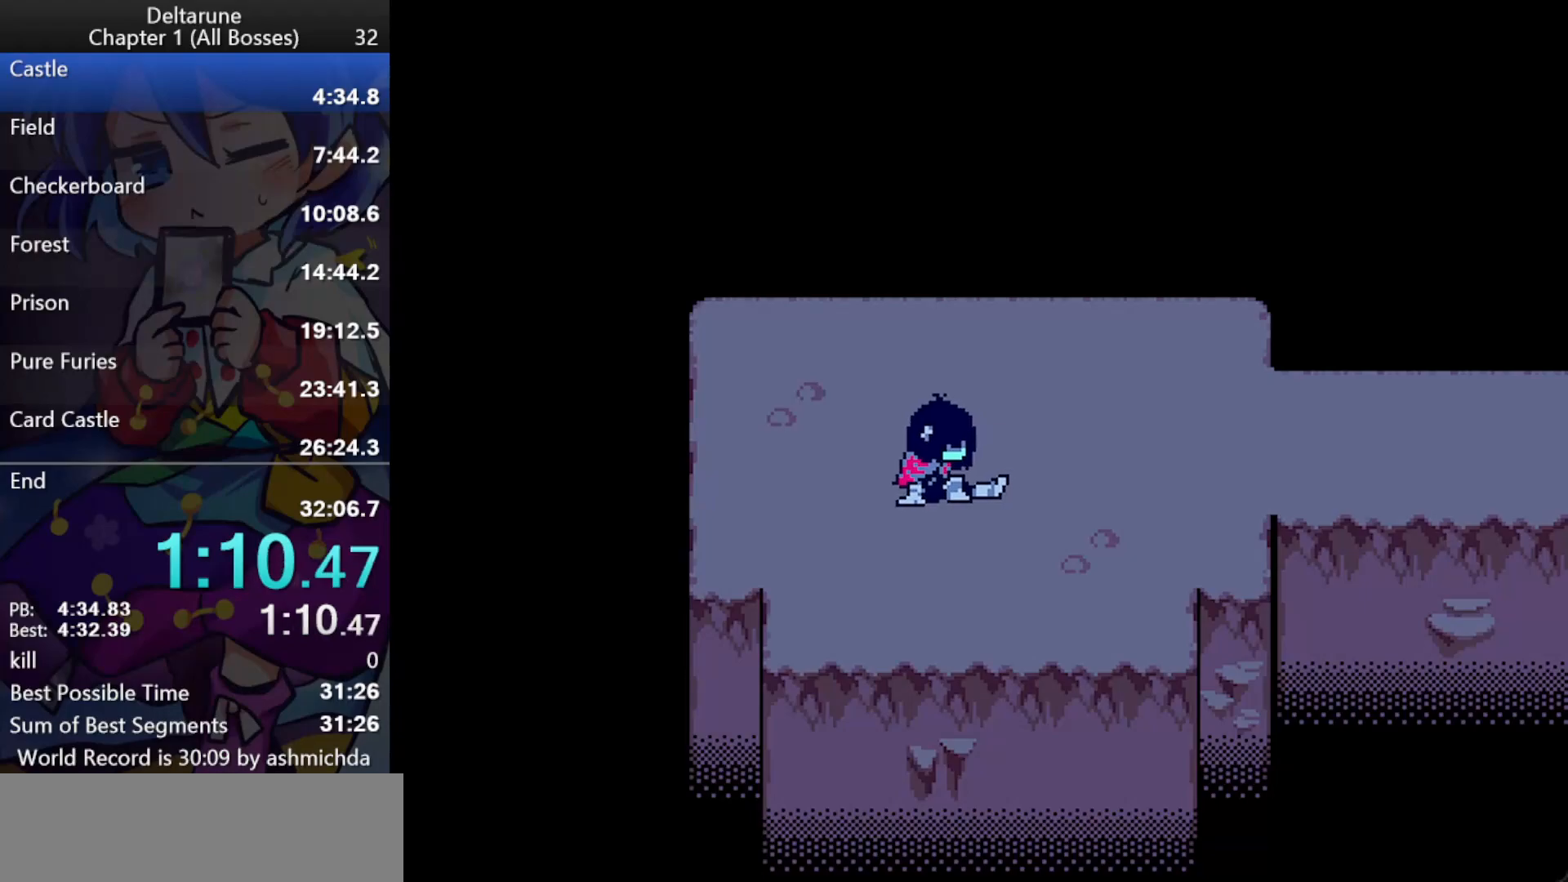
{"keys": ["ctrl_l", "left", "right", "shift_l", "up"], "events": [[50, "down", "down"], [50, "left", "down"], [50, "right", "down"], [50, "up", "down"], [100, "down", "up"], [100, "left", "up"], [100, "right", "up"], [100, "up", "up"], [150, "down", "down"], [150, "left", "down"], [150, "right", "down"], [150, "up", "down"], [183, "down", "up"], [183, "left", "up"], [183, "up", "up"], [233, "down", "down"], [233, "left", "down"], [233, "up", "down"], [283, "down", "up"], [283, "left", "up"], [283, "right", "up"], [283, "up", "up"], [333, "down", "down"], [333, "left", "down"], [333, "right", "down"], [333, "up", "down"], [383, "down", "up"], [383, "left", "up"], [383, "up", "up"], [433, "down", "down"], [433, "left", "down"], [433, "up", "down"], [467, "down", "up"]]}
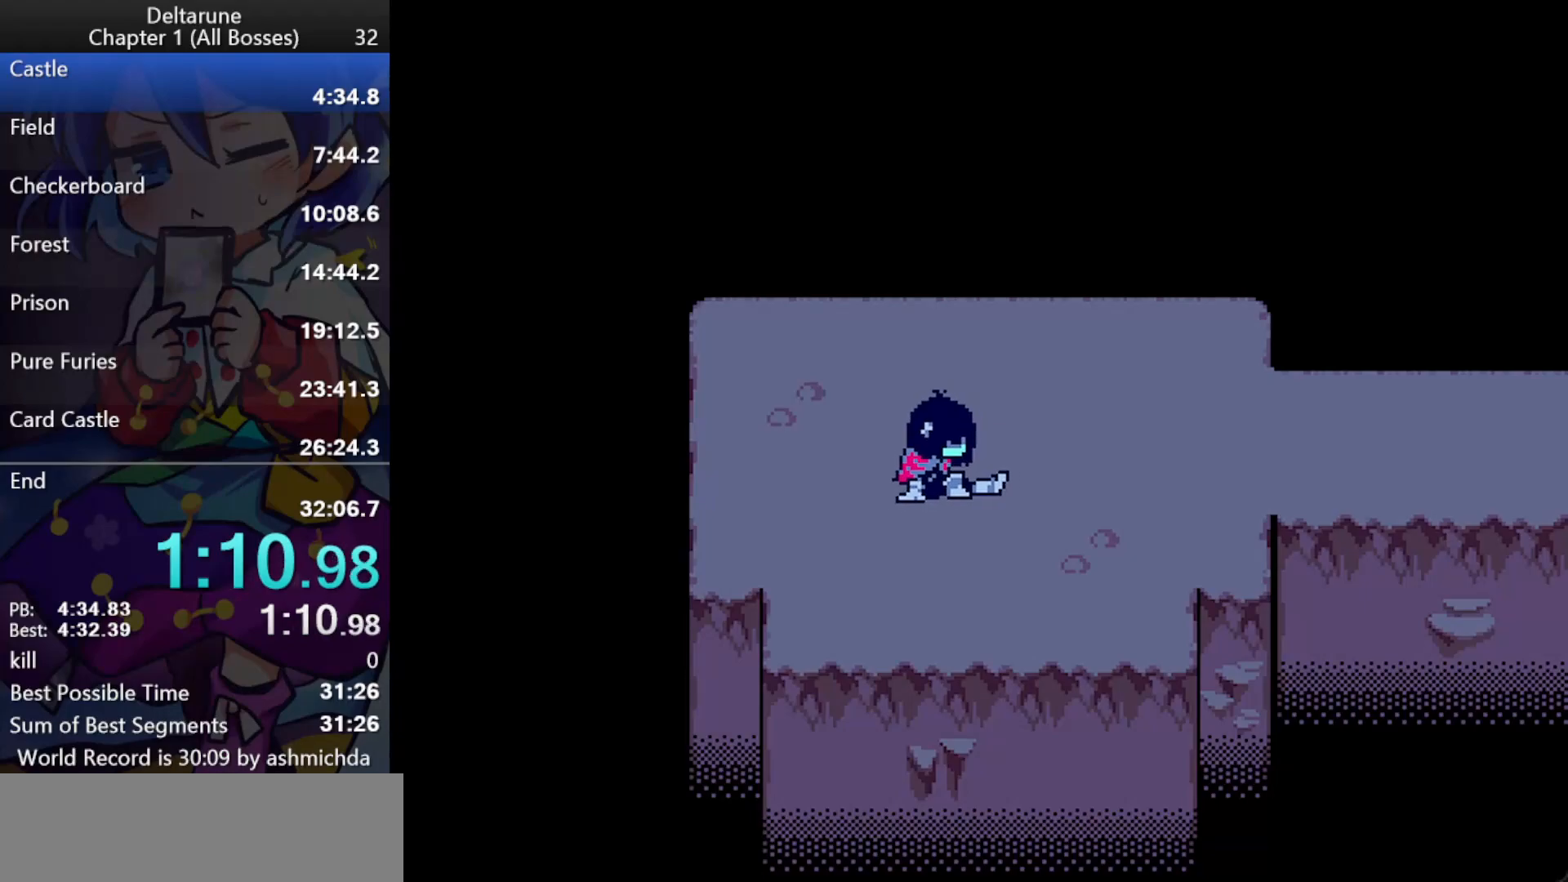
{"keys": ["ctrl_l", "right", "shift_l"], "events": [[17, "up", "up"], [67, "down", "down"], [67, "up", "down"], [117, "down", "up"], [117, "left", "up"], [117, "up", "up"]]}
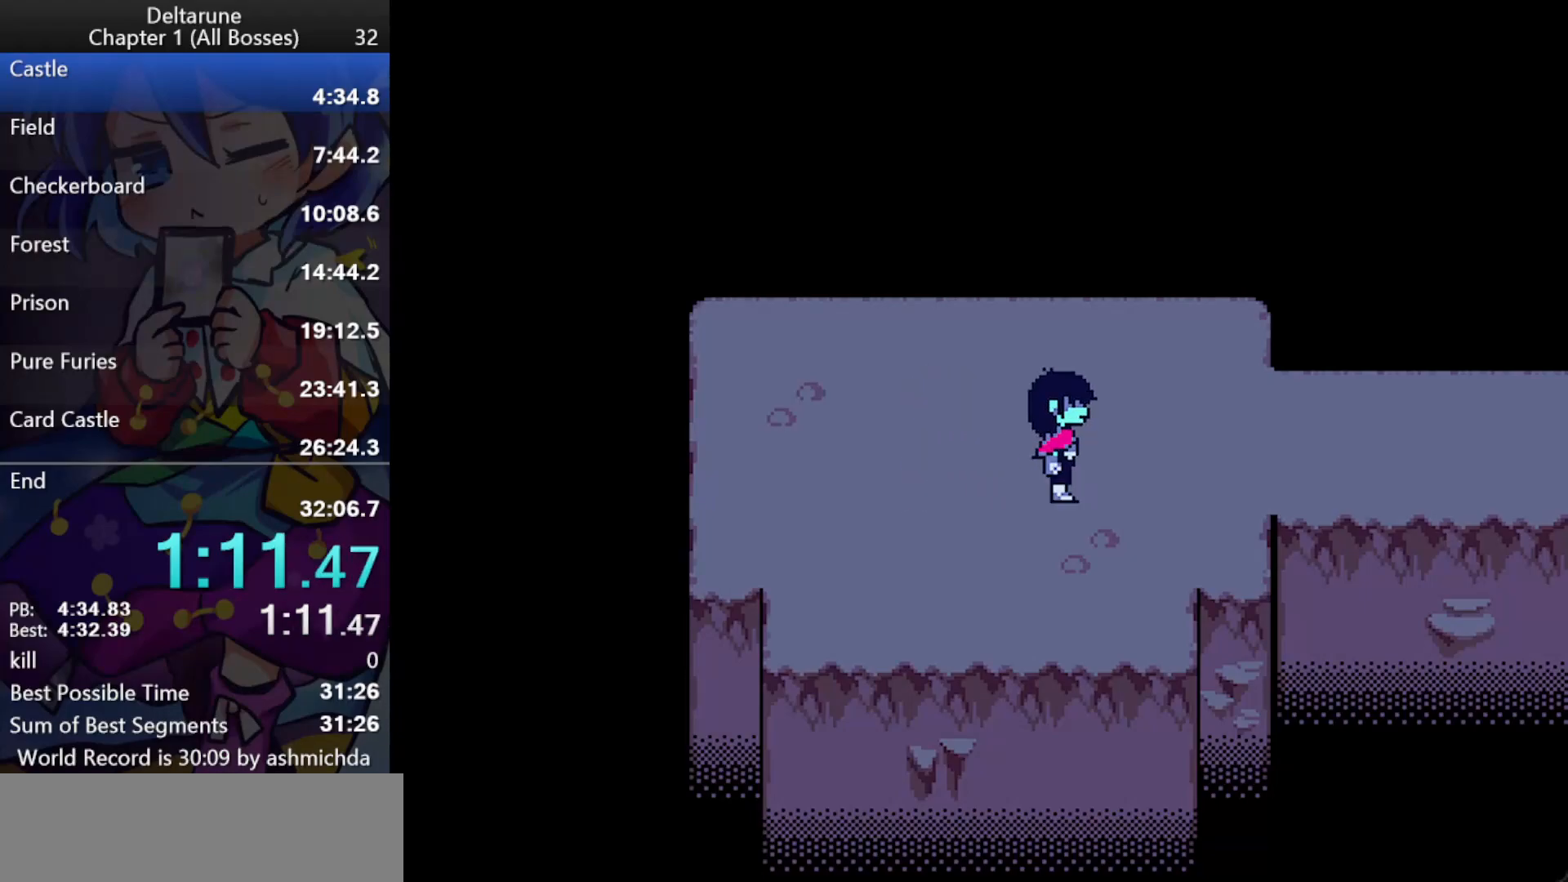
{"keys": ["ctrl_l", "right", "shift_l"], "events": []}
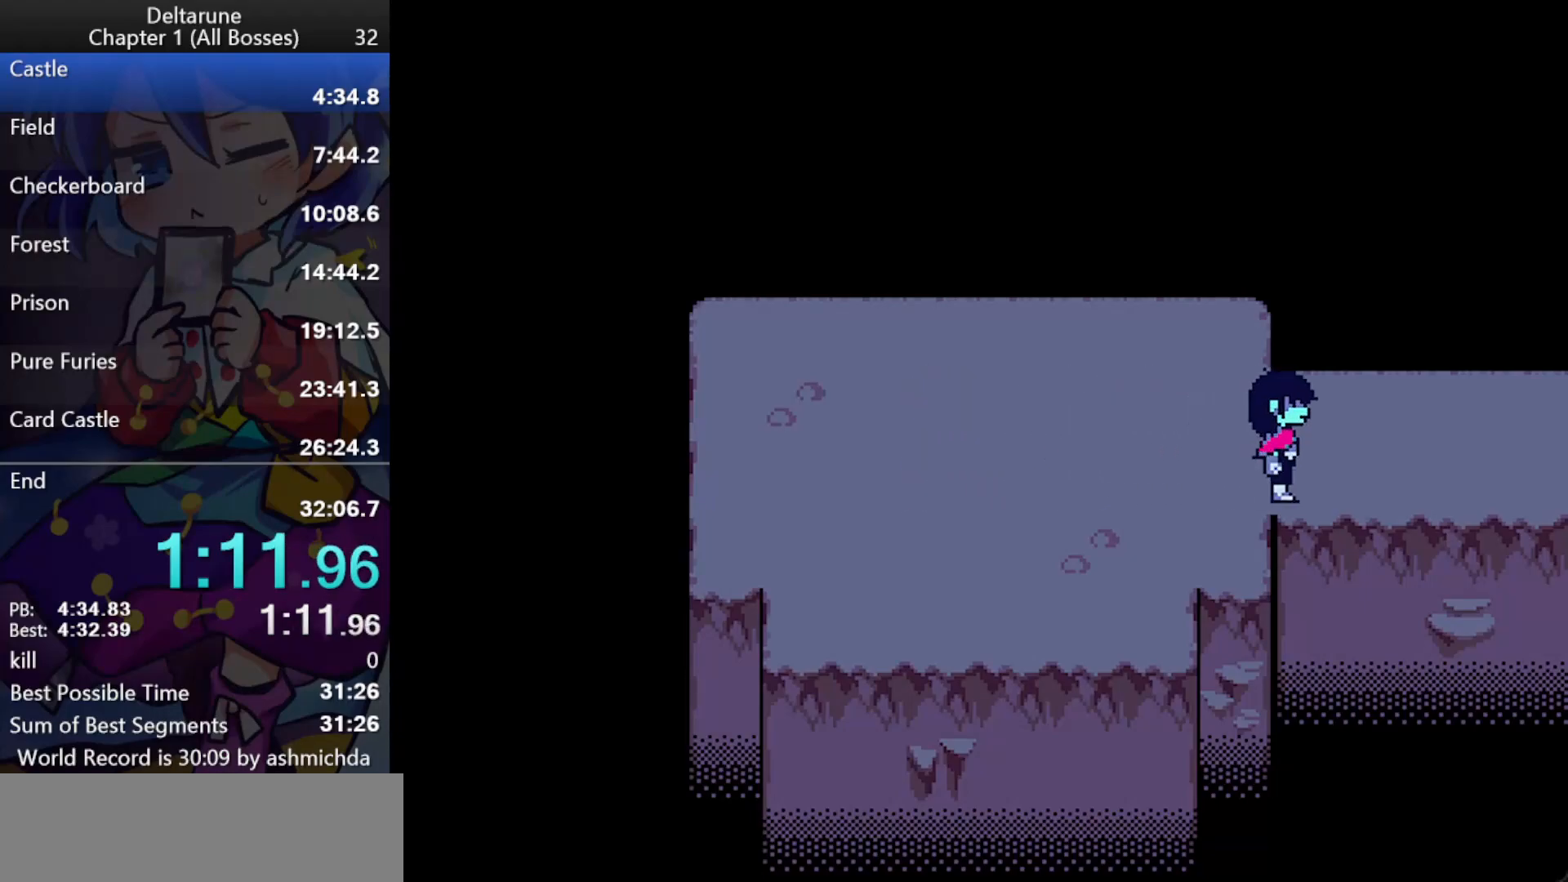
{"keys": ["ctrl_l", "right", "shift_l"], "events": []}
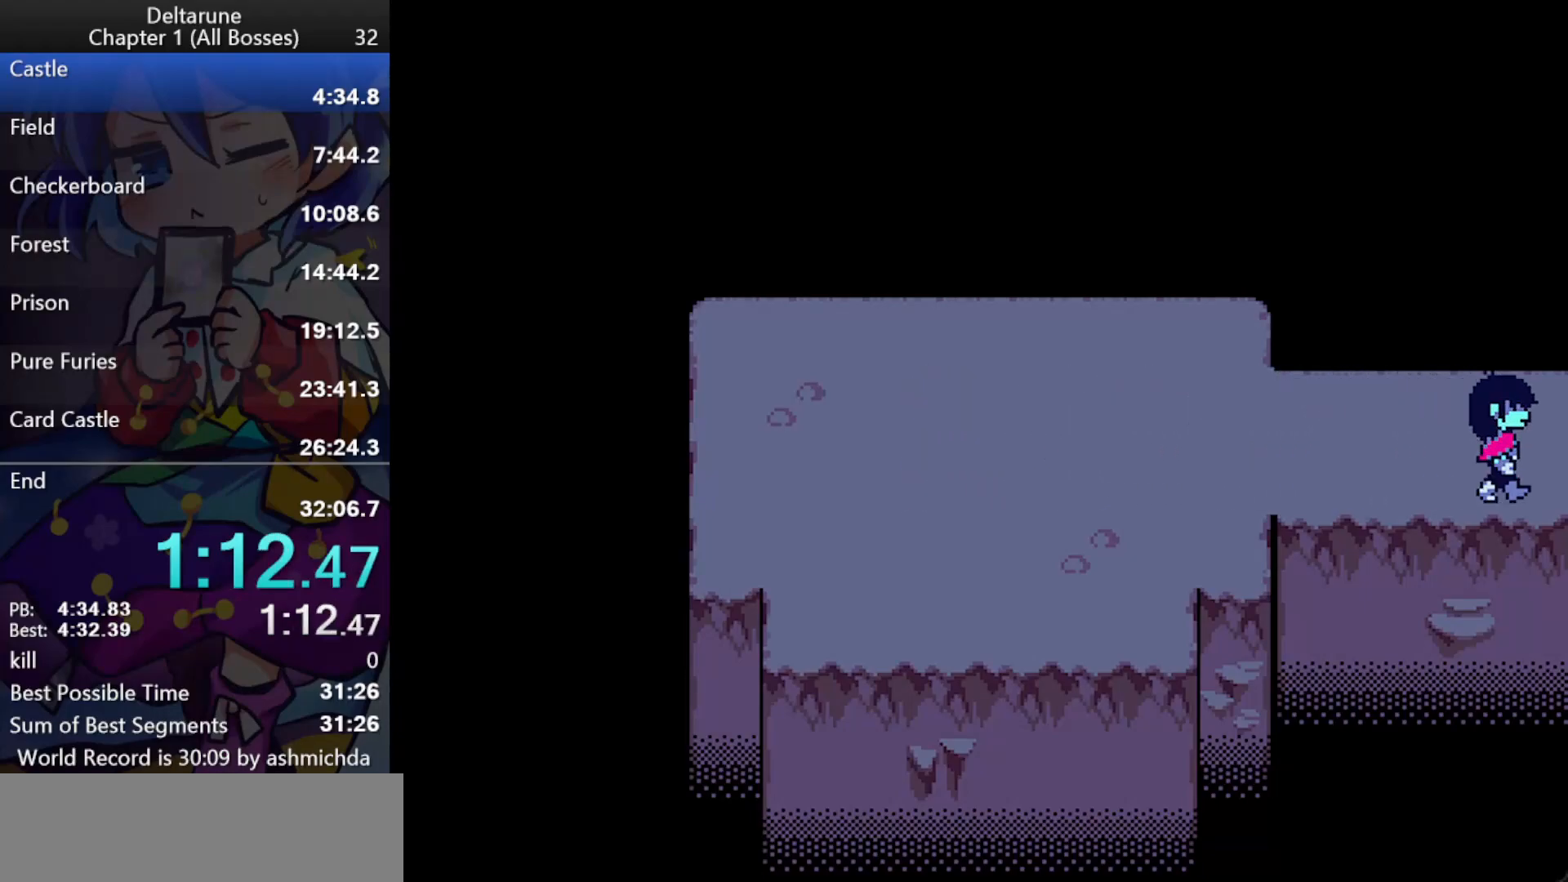
{"keys": ["ctrl_l", "right", "shift_l"], "events": []}
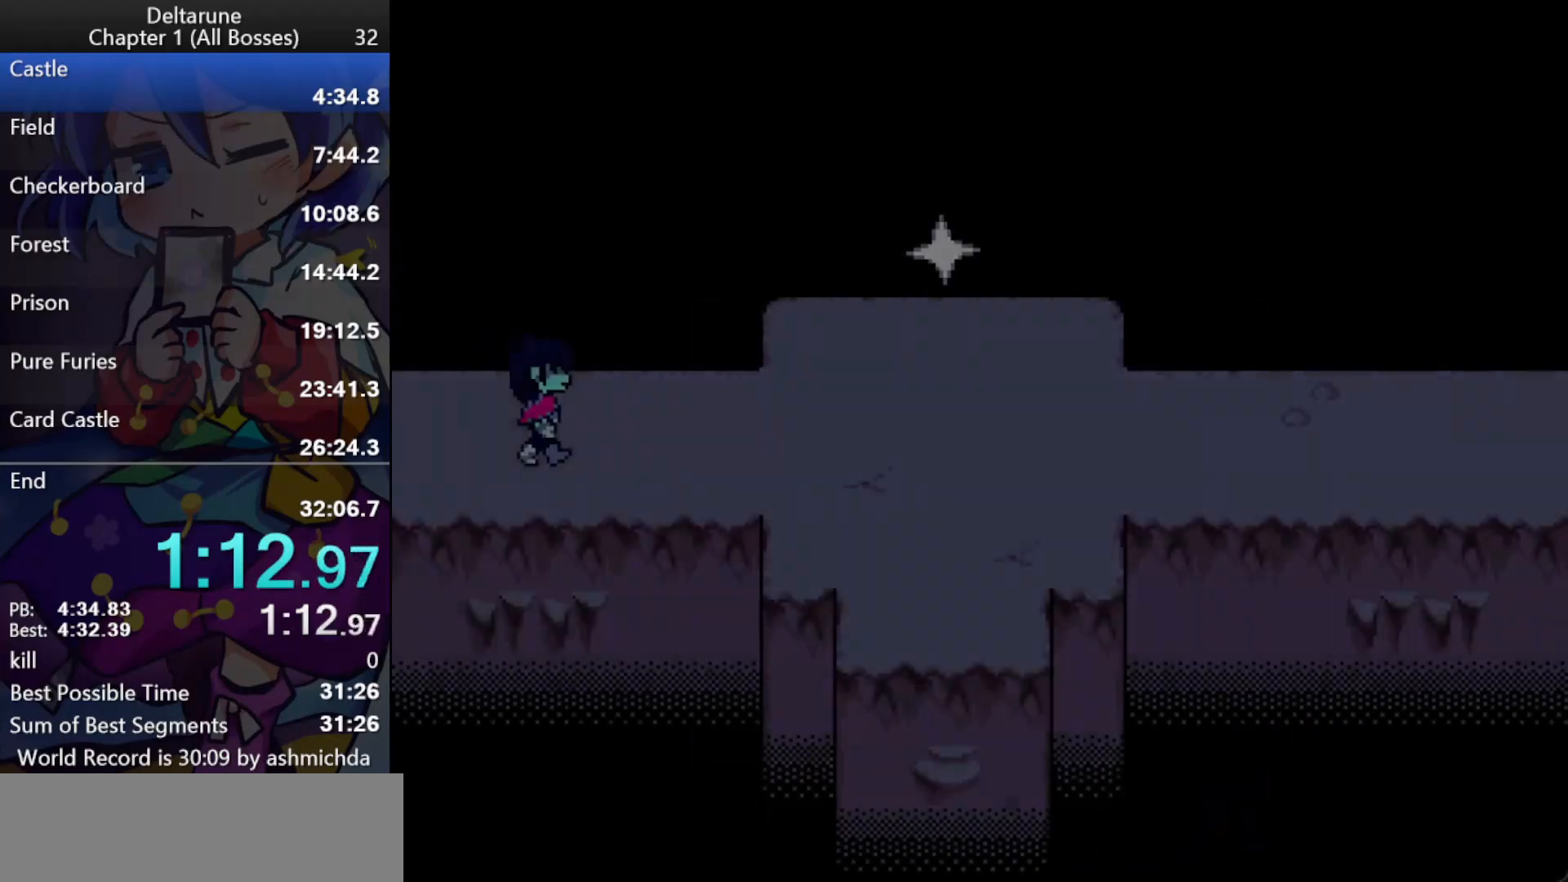
{"keys": ["ctrl_l", "right", "shift_l"], "events": []}
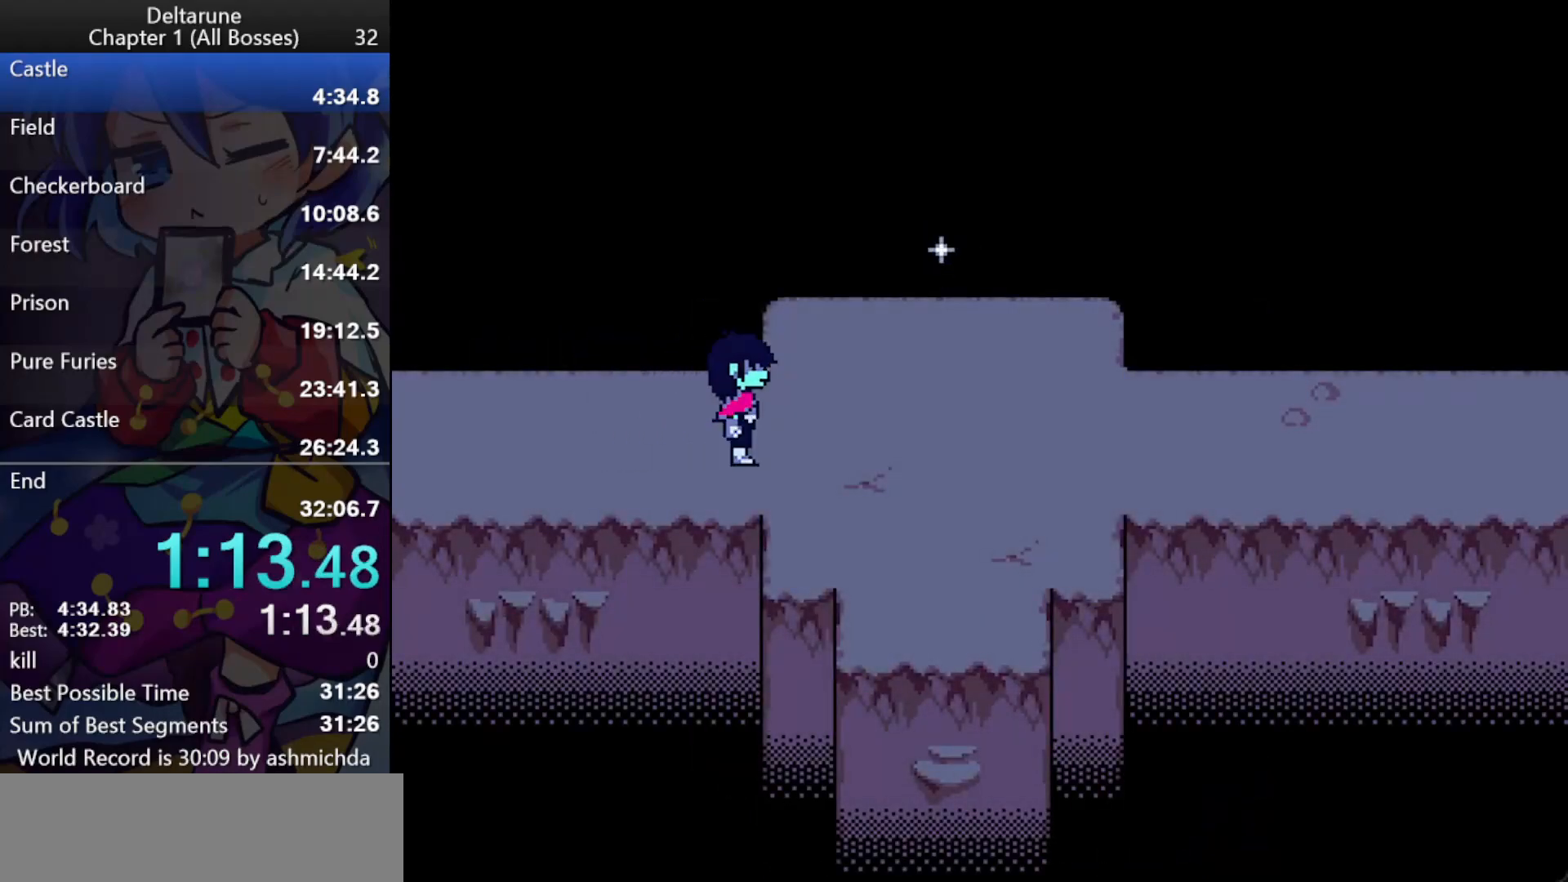
{"keys": ["ctrl_l", "right", "shift_l"], "events": []}
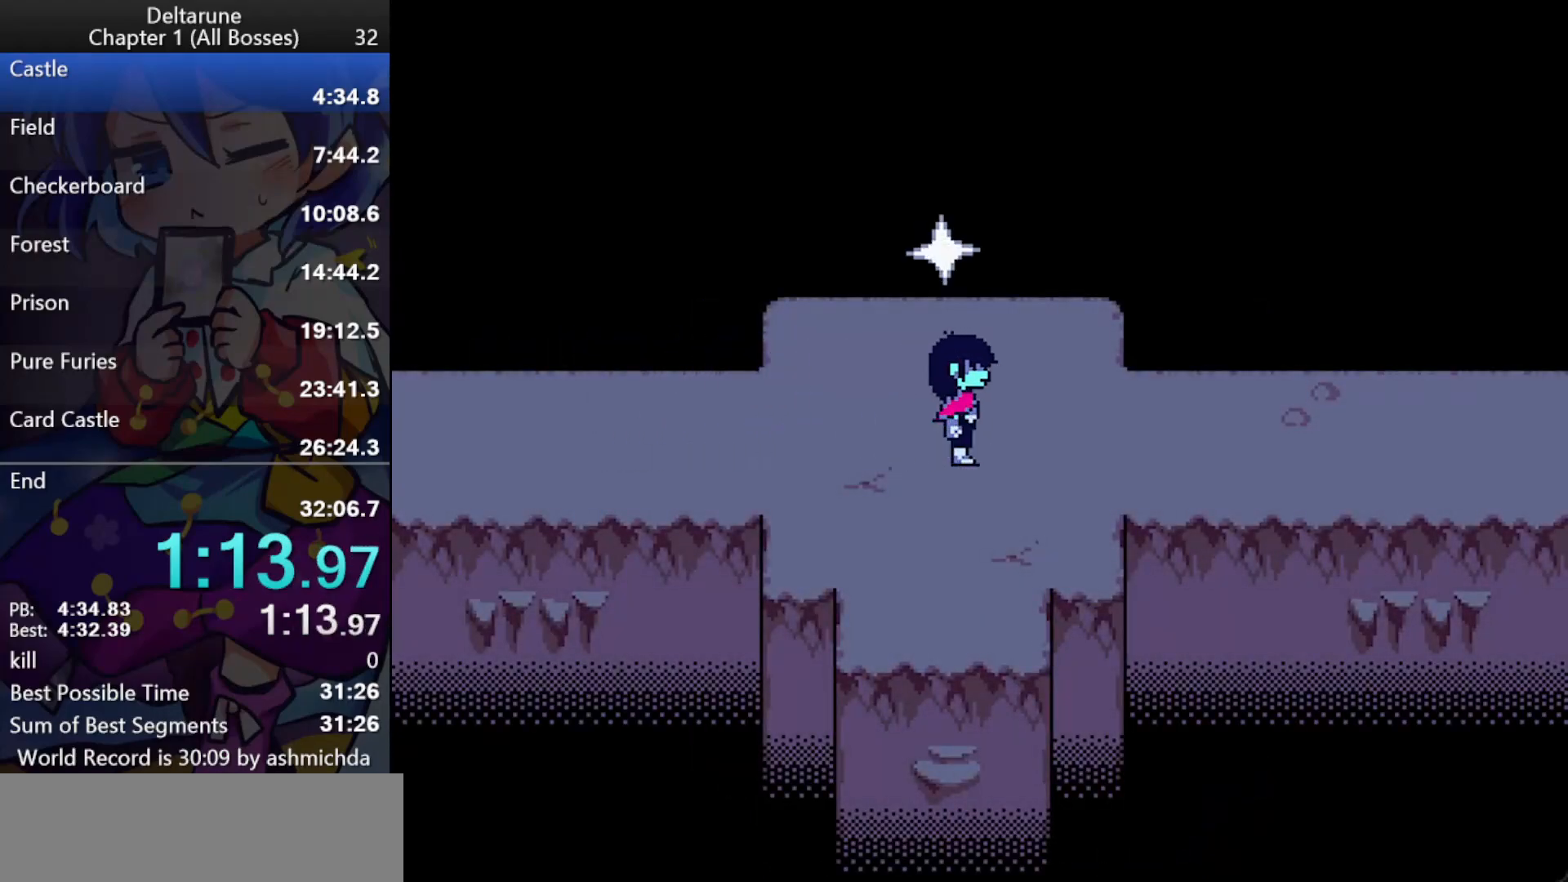
{"keys": ["ctrl_l", "right", "shift_l"], "events": []}
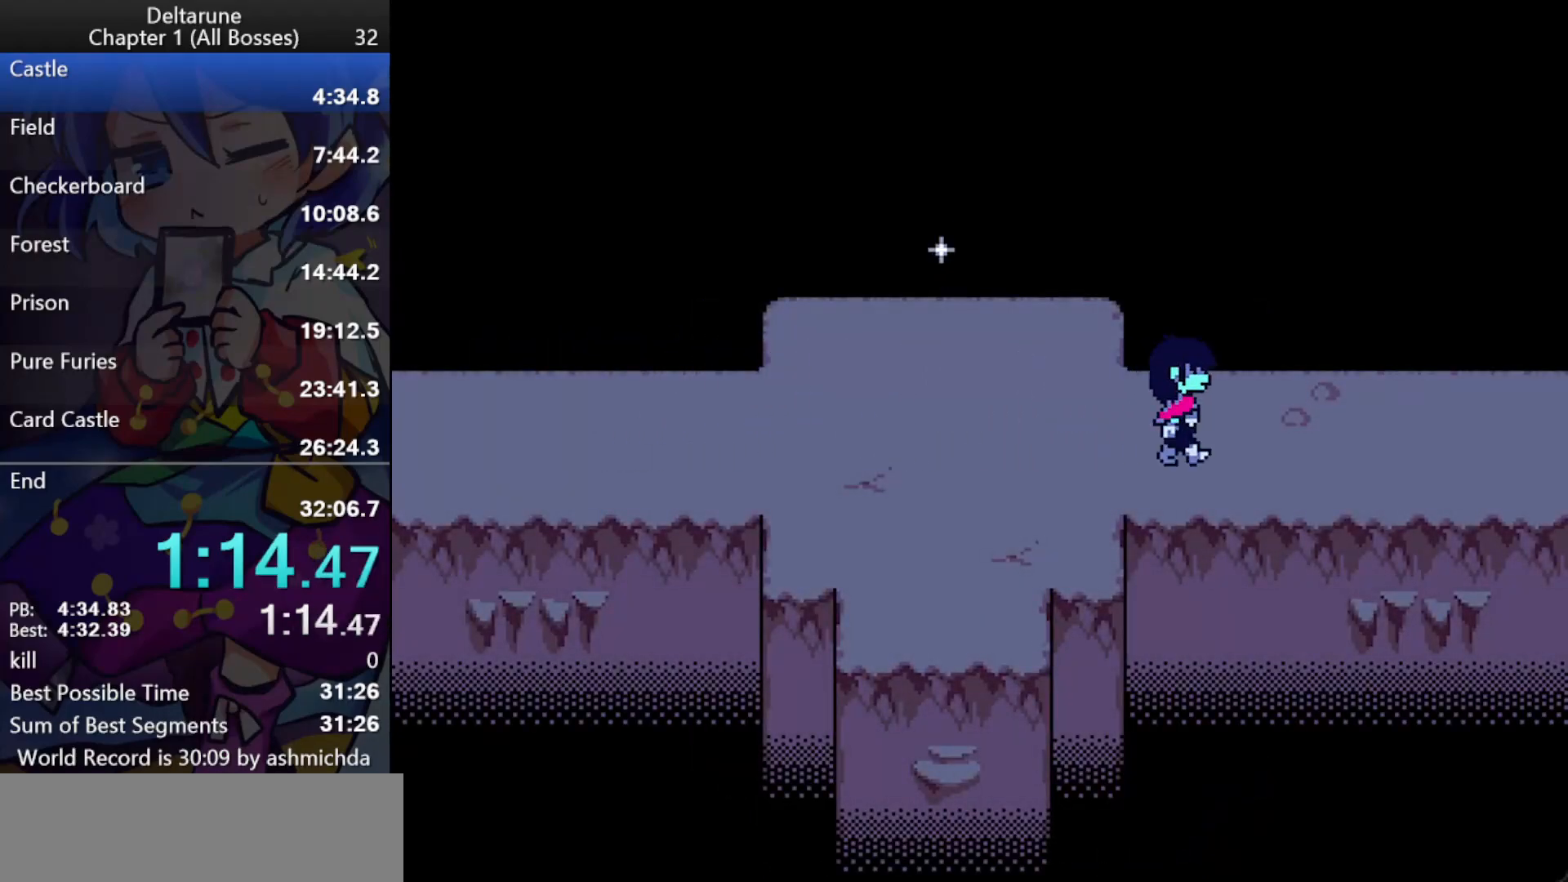
{"keys": ["ctrl_l", "right", "shift_l"], "events": []}
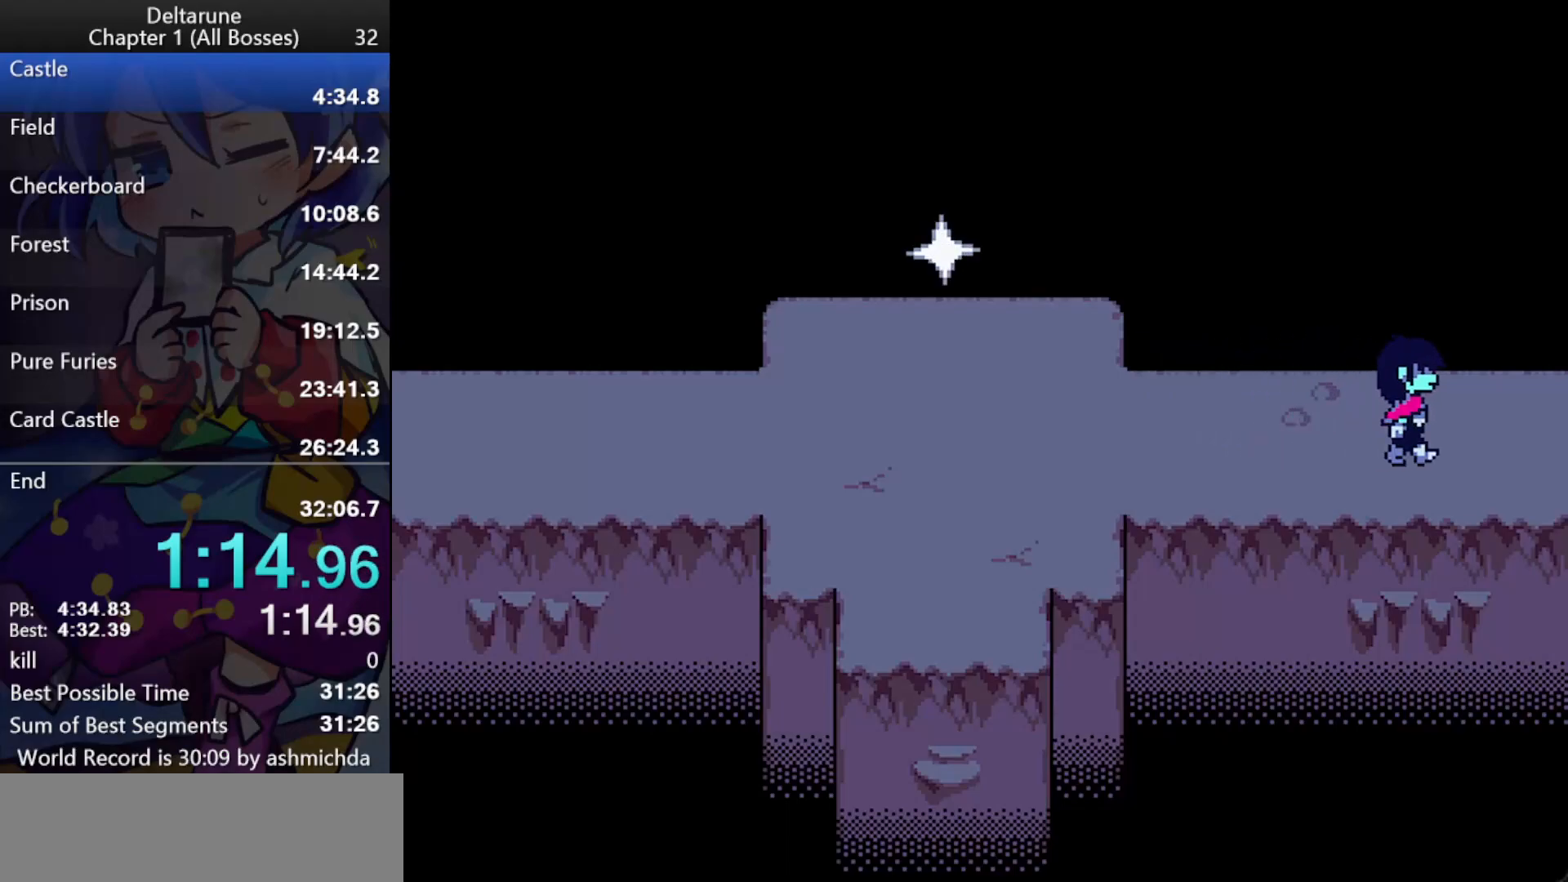
{"keys": ["ctrl_l", "right", "shift_l"], "events": []}
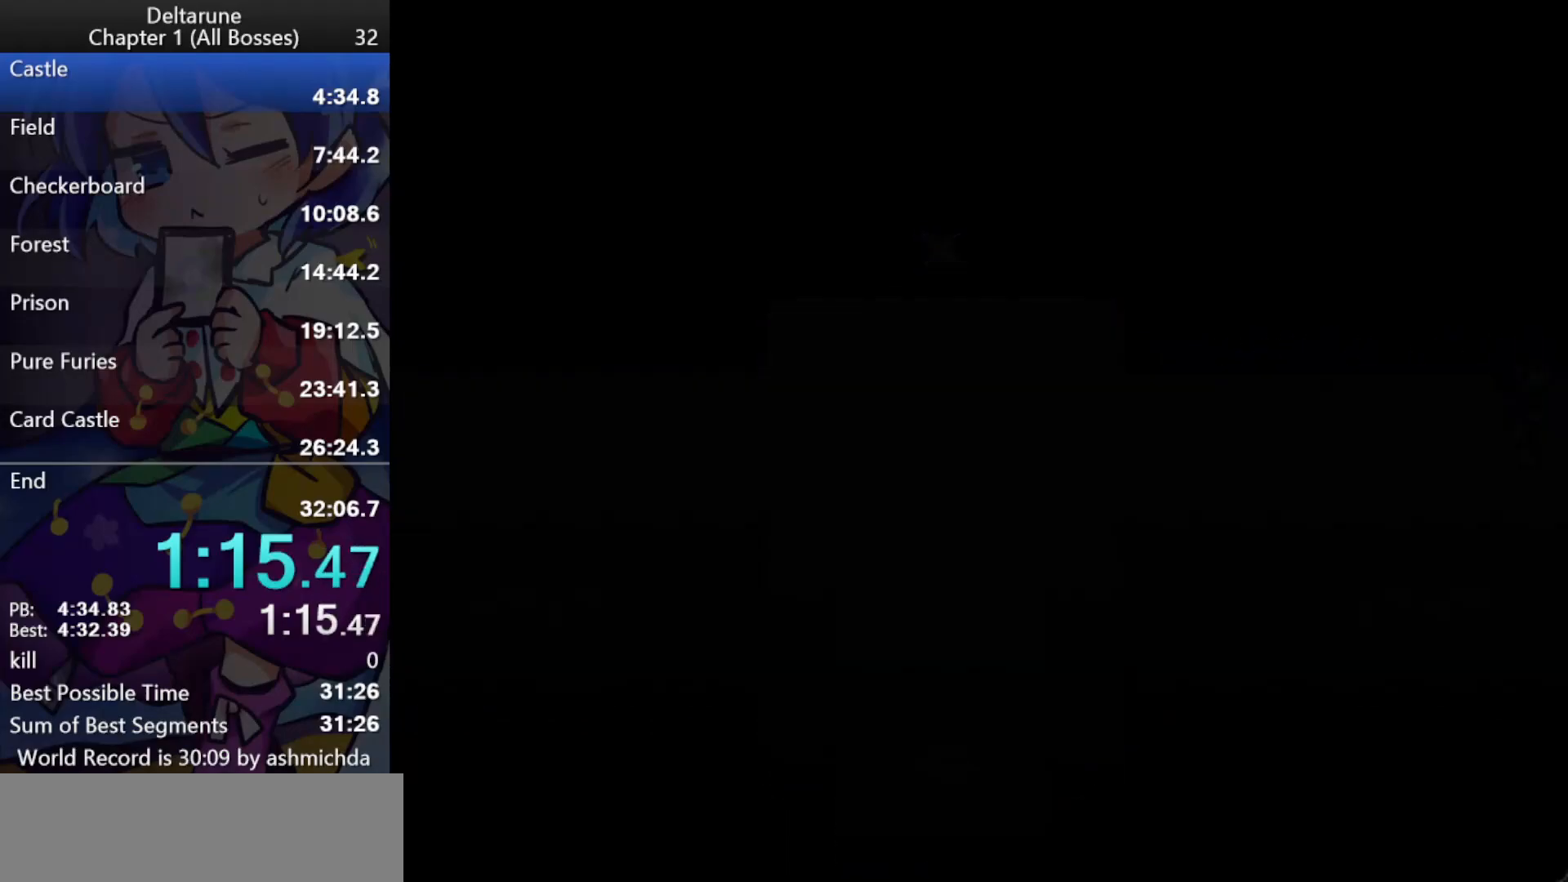
{"keys": ["ctrl_l", "right", "shift_l"], "events": [[200, "down", "down"], [250, "down", "up"]]}
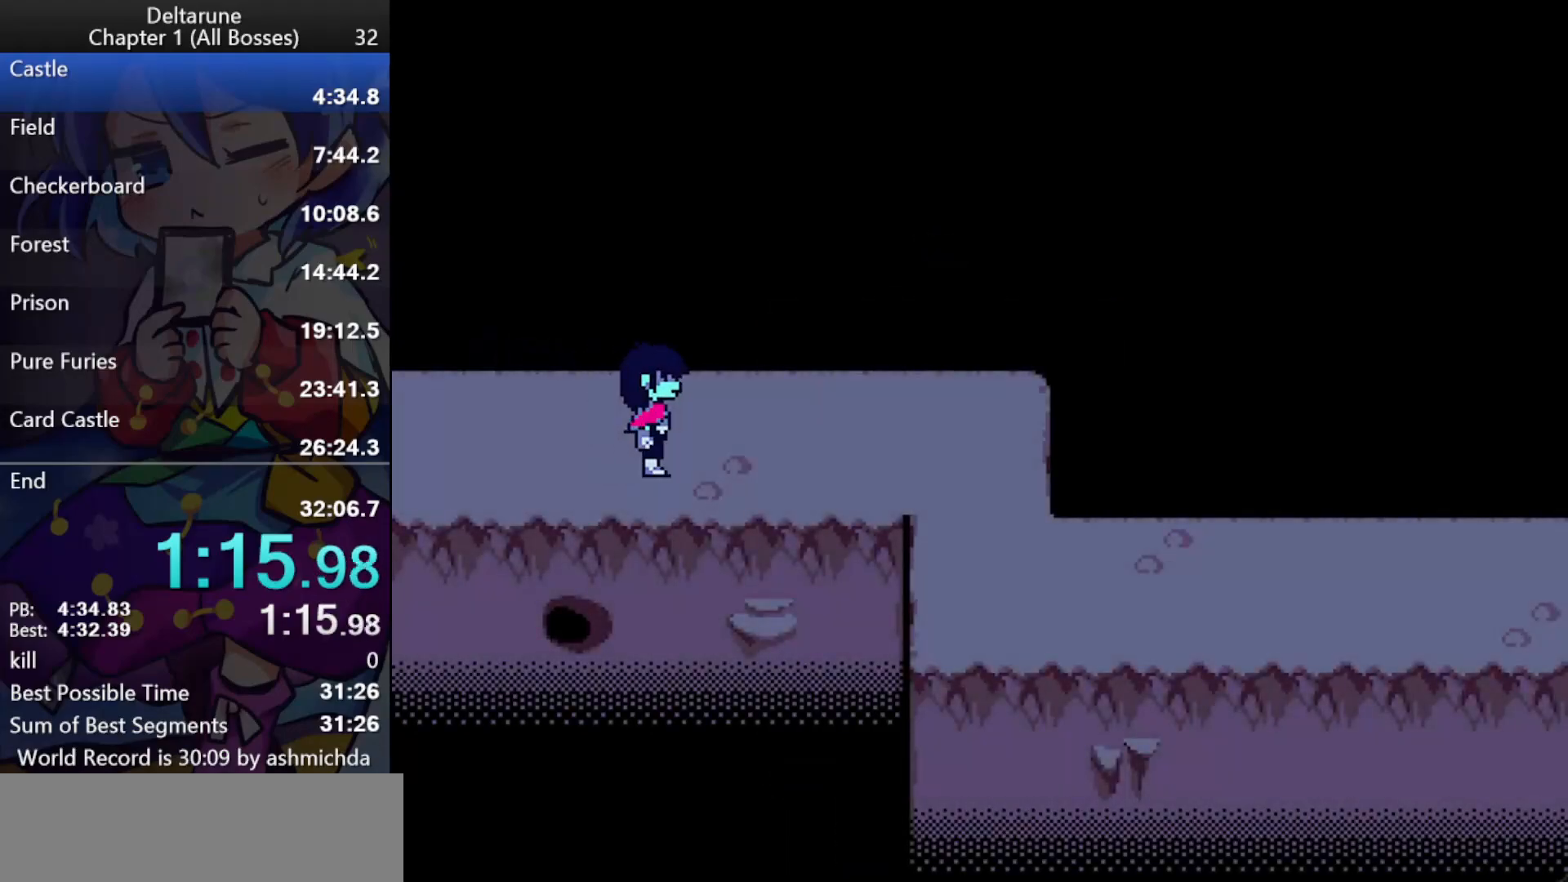
{"keys": ["ctrl_l", "right", "shift_l"], "events": []}
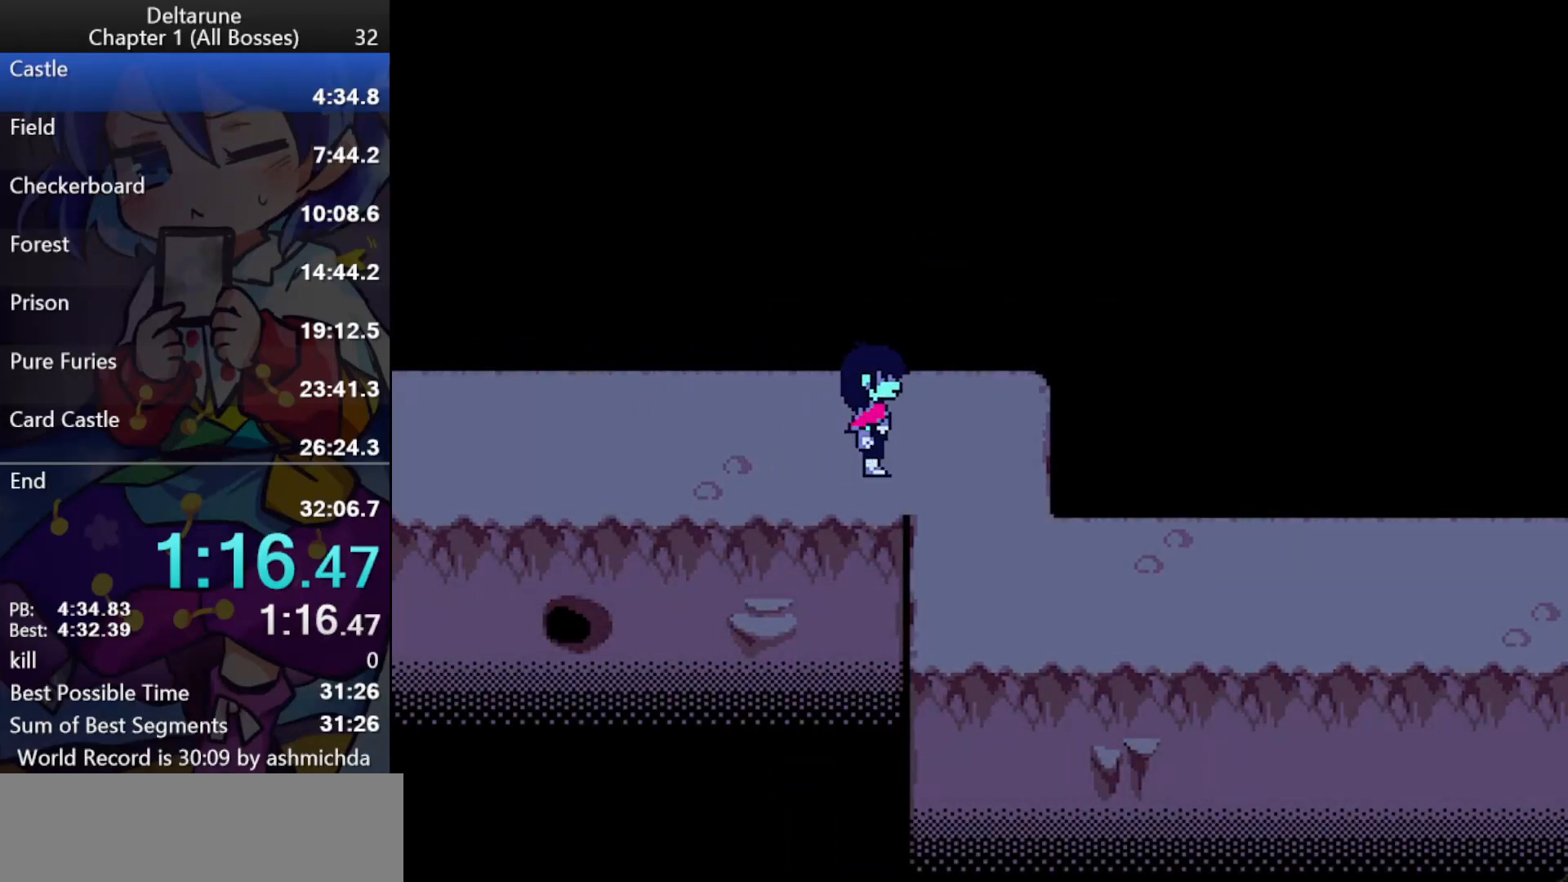
{"keys": ["ctrl_l", "right", "shift_l"], "events": [[183, "down", "down"], [233, "right", "up"], [417, "down", "up"], [417, "right", "down"]]}
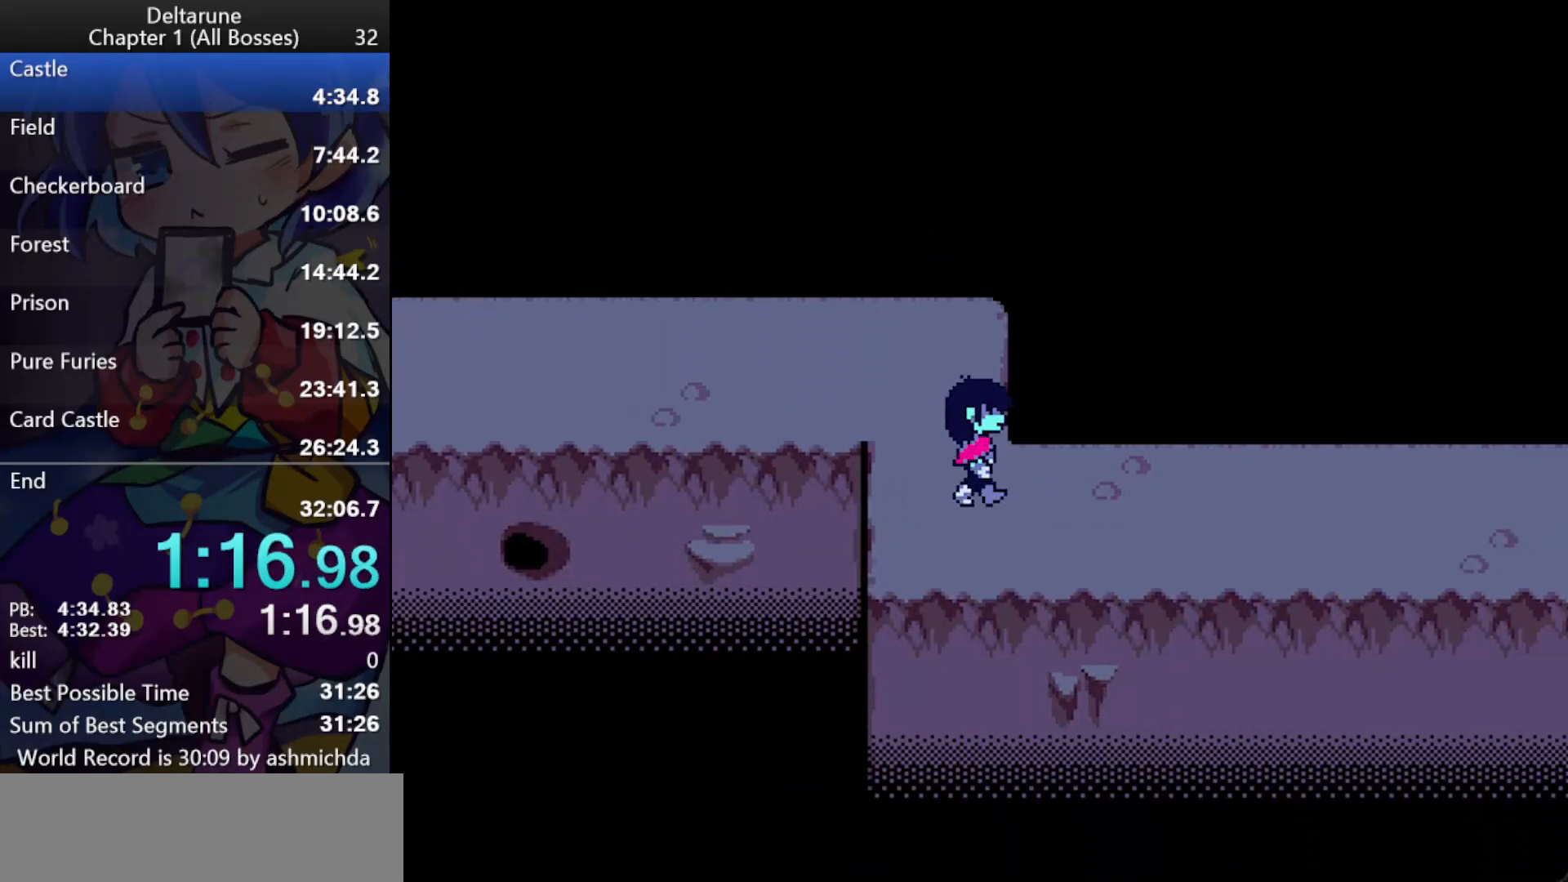
{"keys": ["ctrl_l", "down", "right", "shift_l"], "events": [[433, "down", "down"]]}
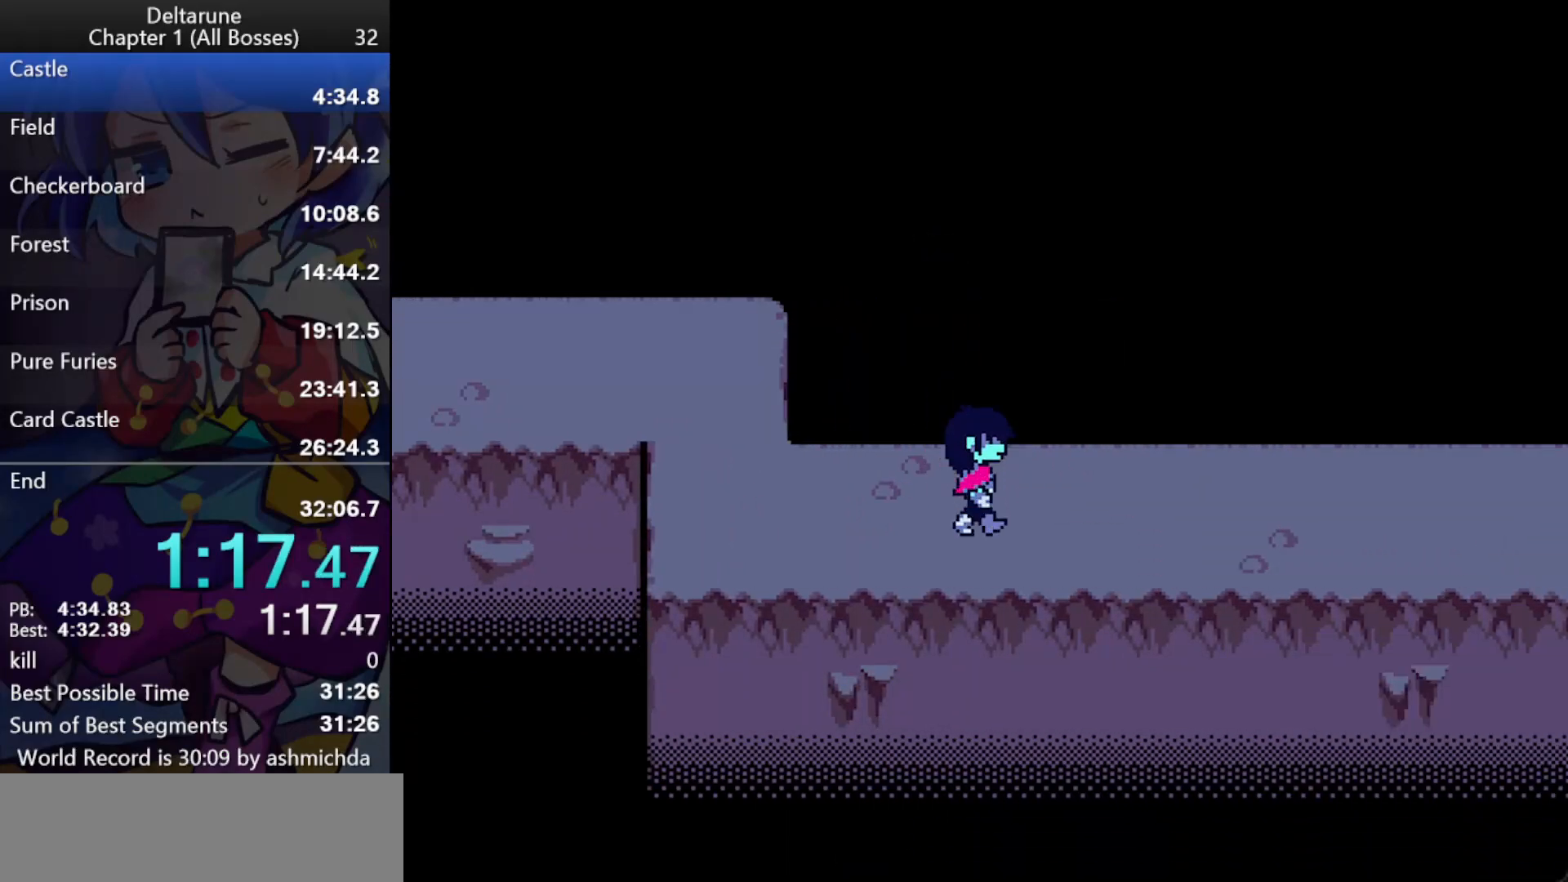
{"keys": ["ctrl_l", "right", "shift_l"], "events": [[83, "down", "up"]]}
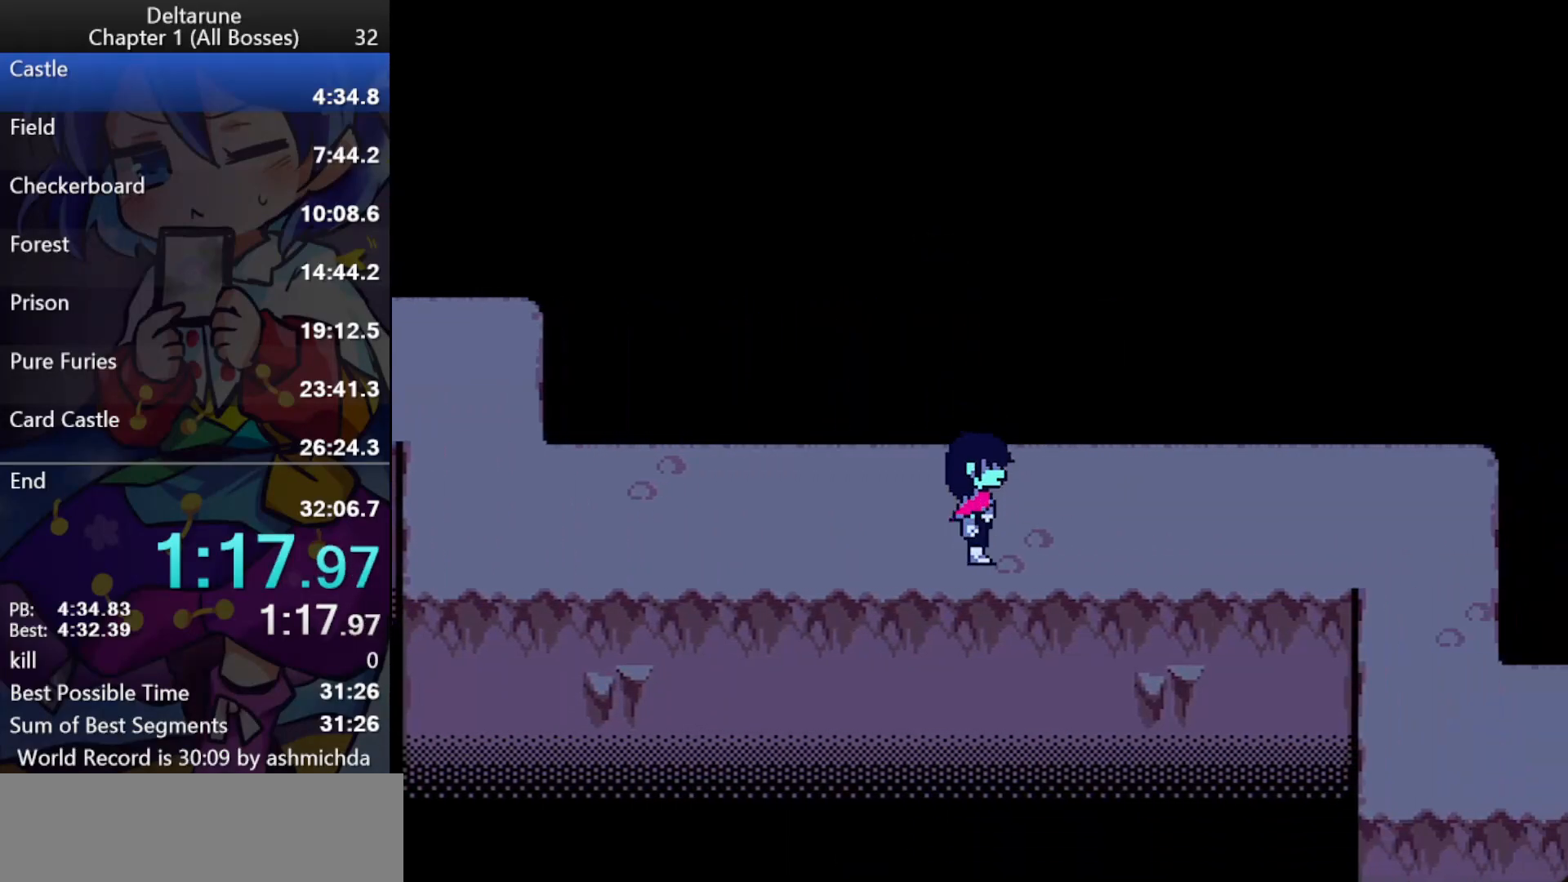
{"keys": ["ctrl_l", "right", "shift_l"], "events": []}
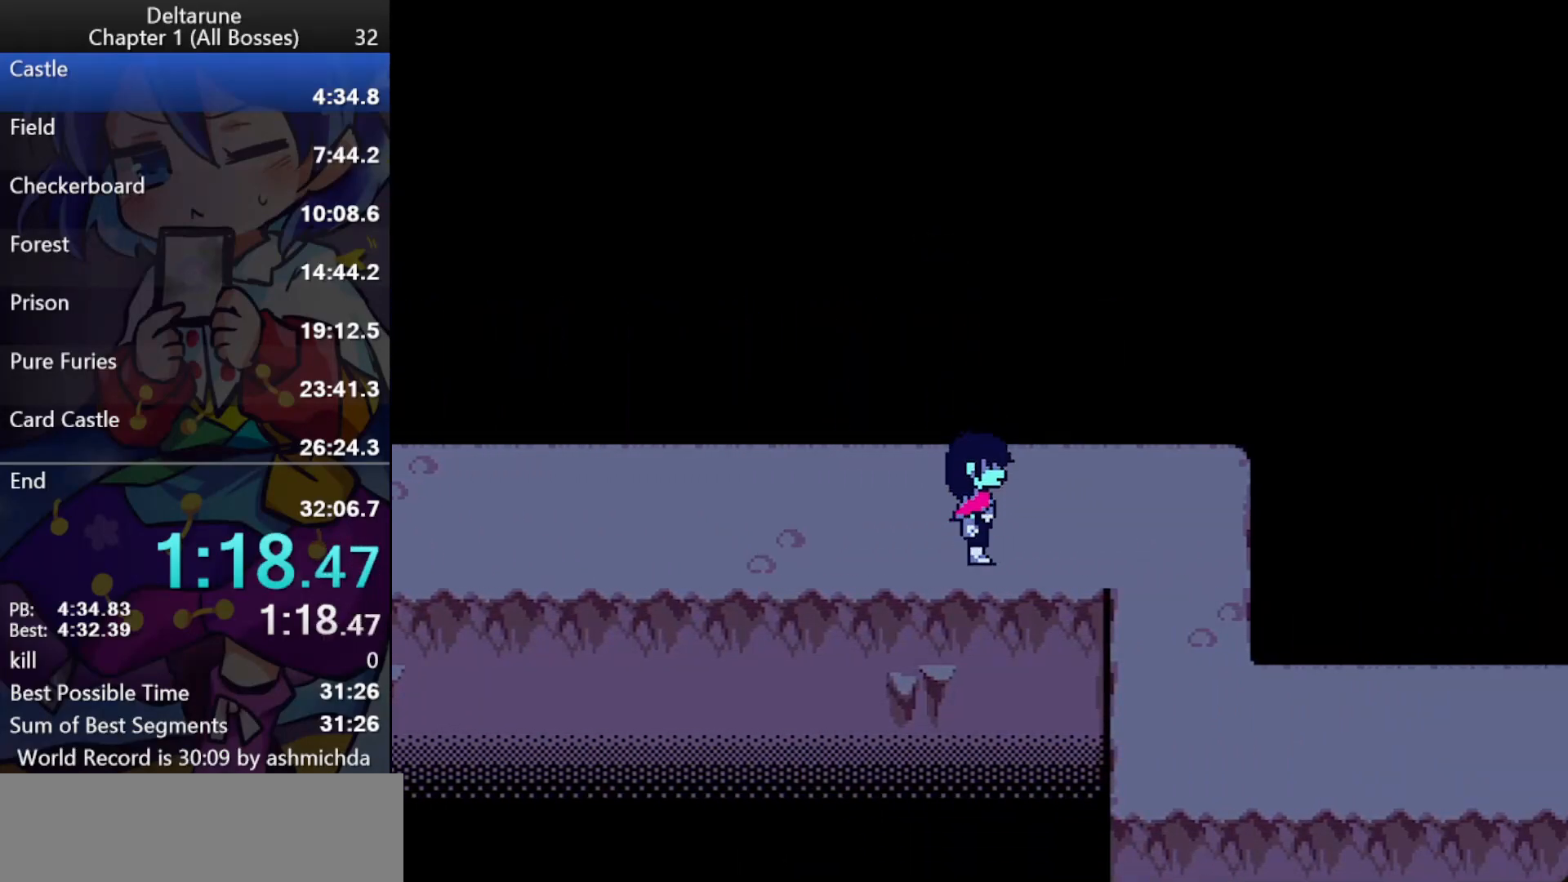
{"keys": ["ctrl_l", "down", "shift_l"], "events": [[400, "down", "down"], [433, "right", "up"]]}
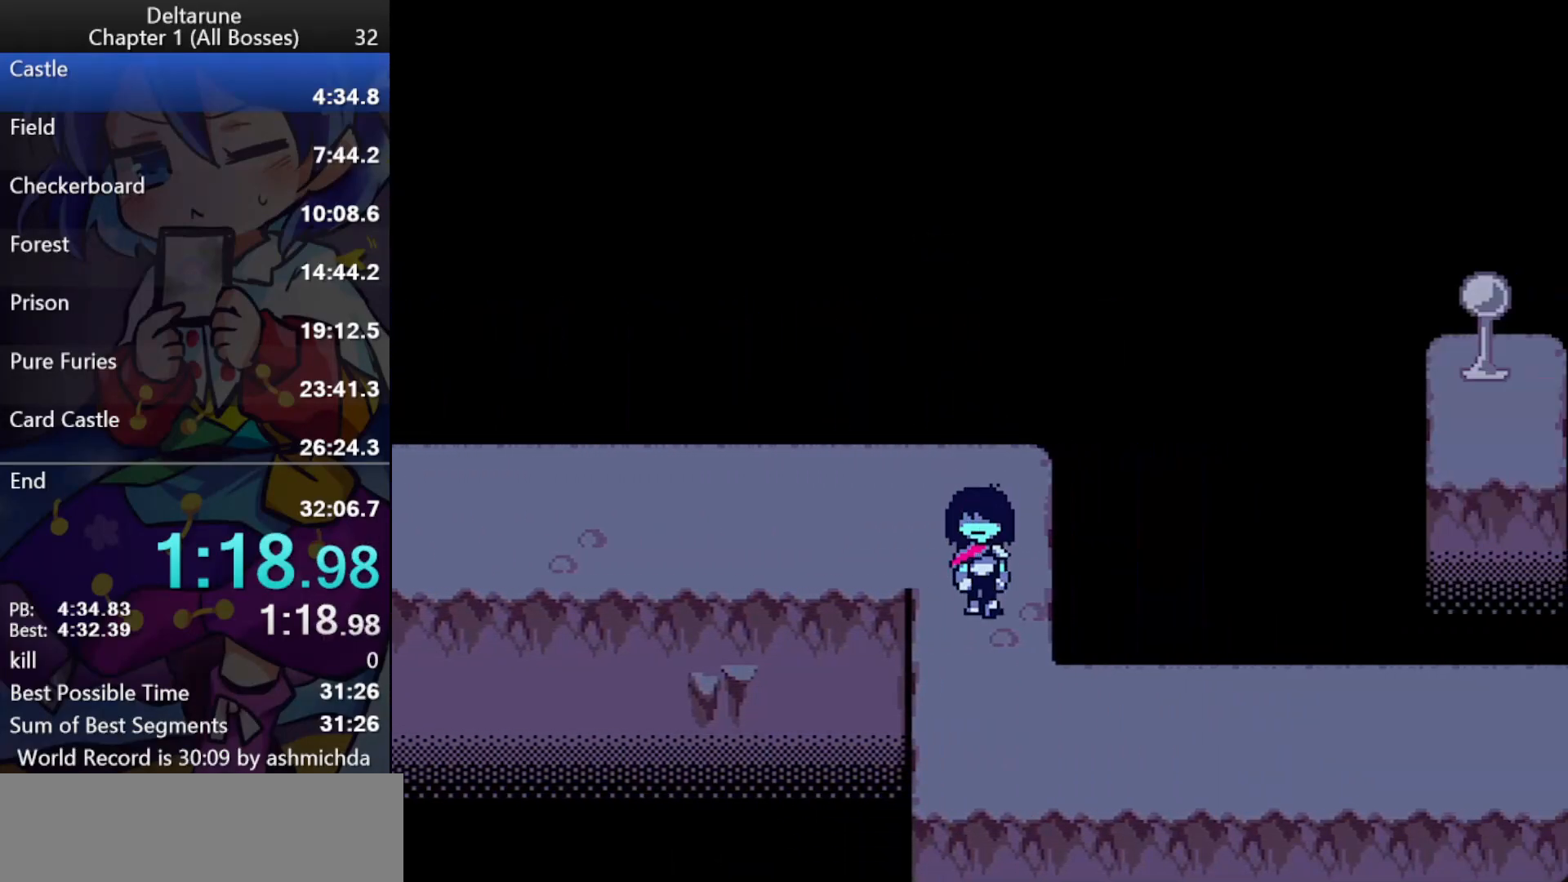
{"keys": ["ctrl_l", "right", "shift_l"], "events": [[217, "right", "down"], [267, "down", "up"]]}
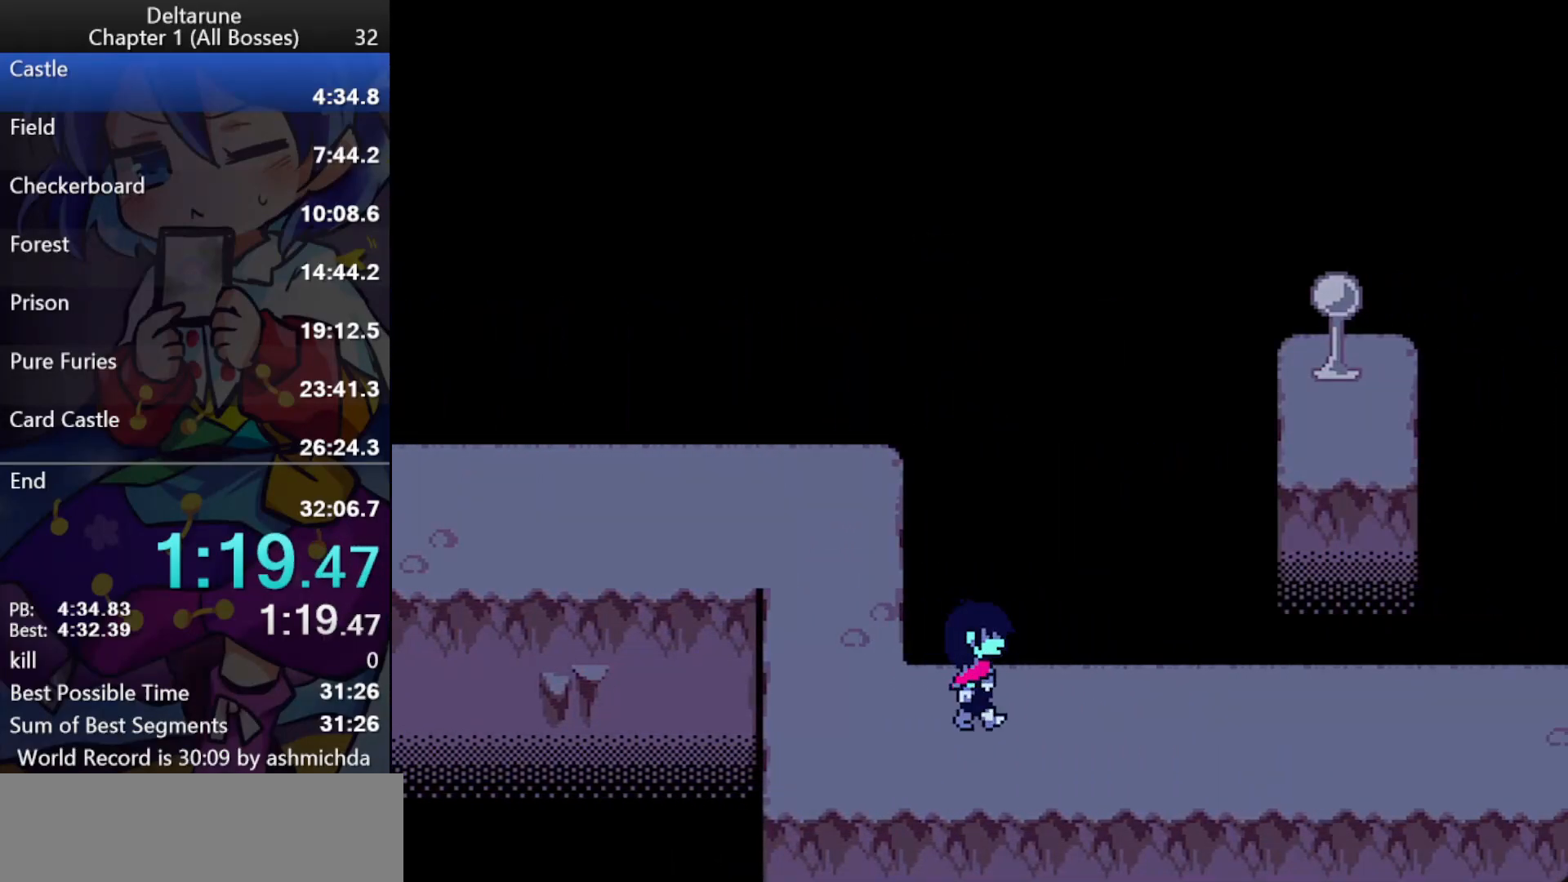
{"keys": ["ctrl_l", "right", "shift_l"], "events": []}
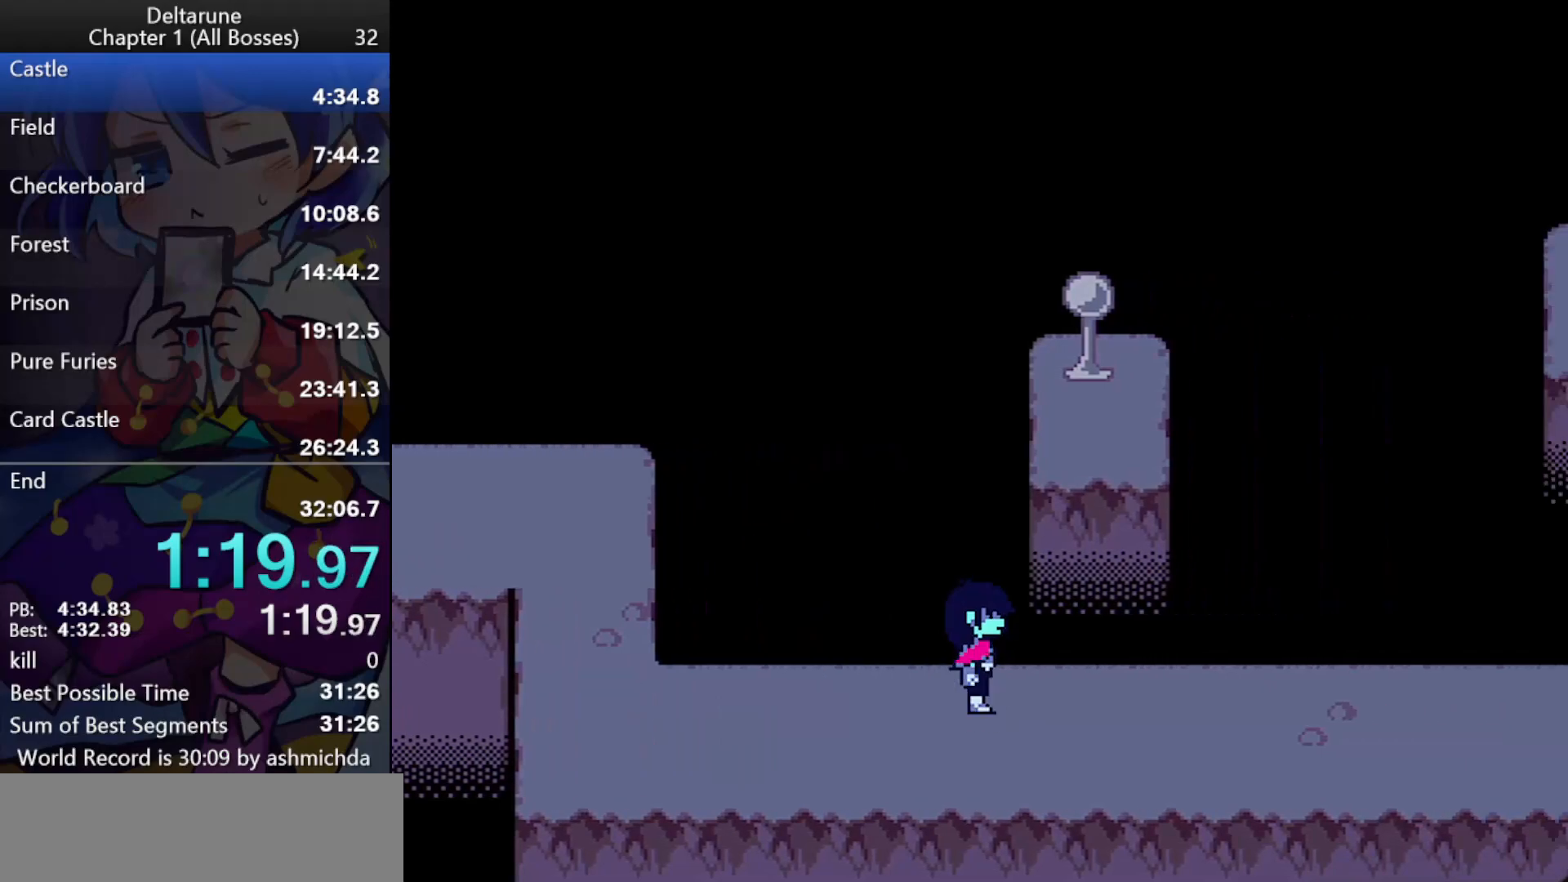
{"keys": ["ctrl_l", "right", "shift_l"], "events": []}
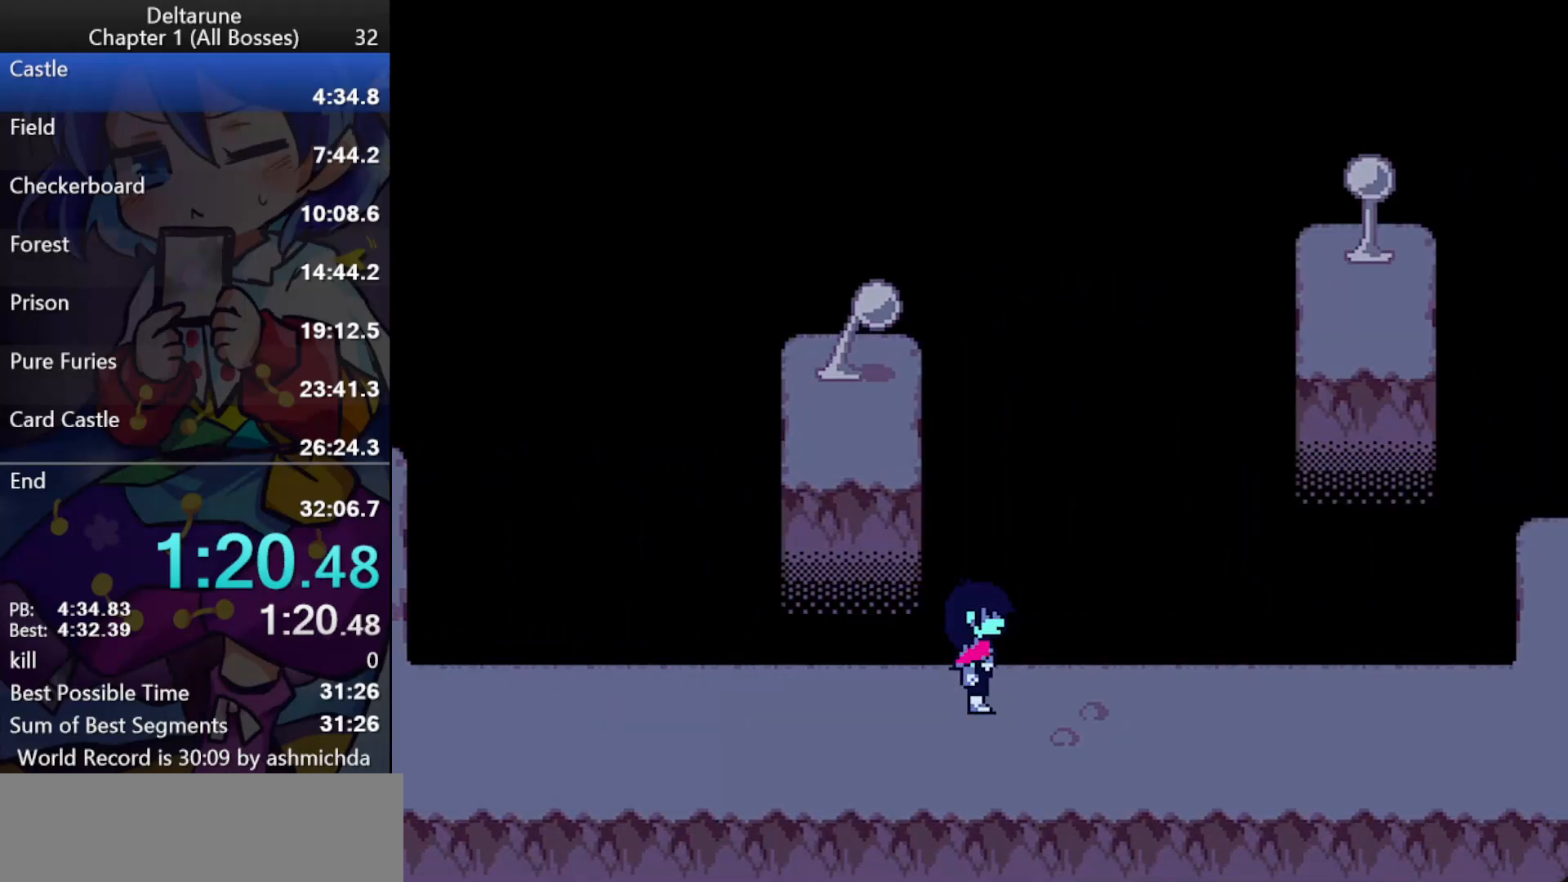
{"keys": ["ctrl_l", "right", "shift_l"], "events": []}
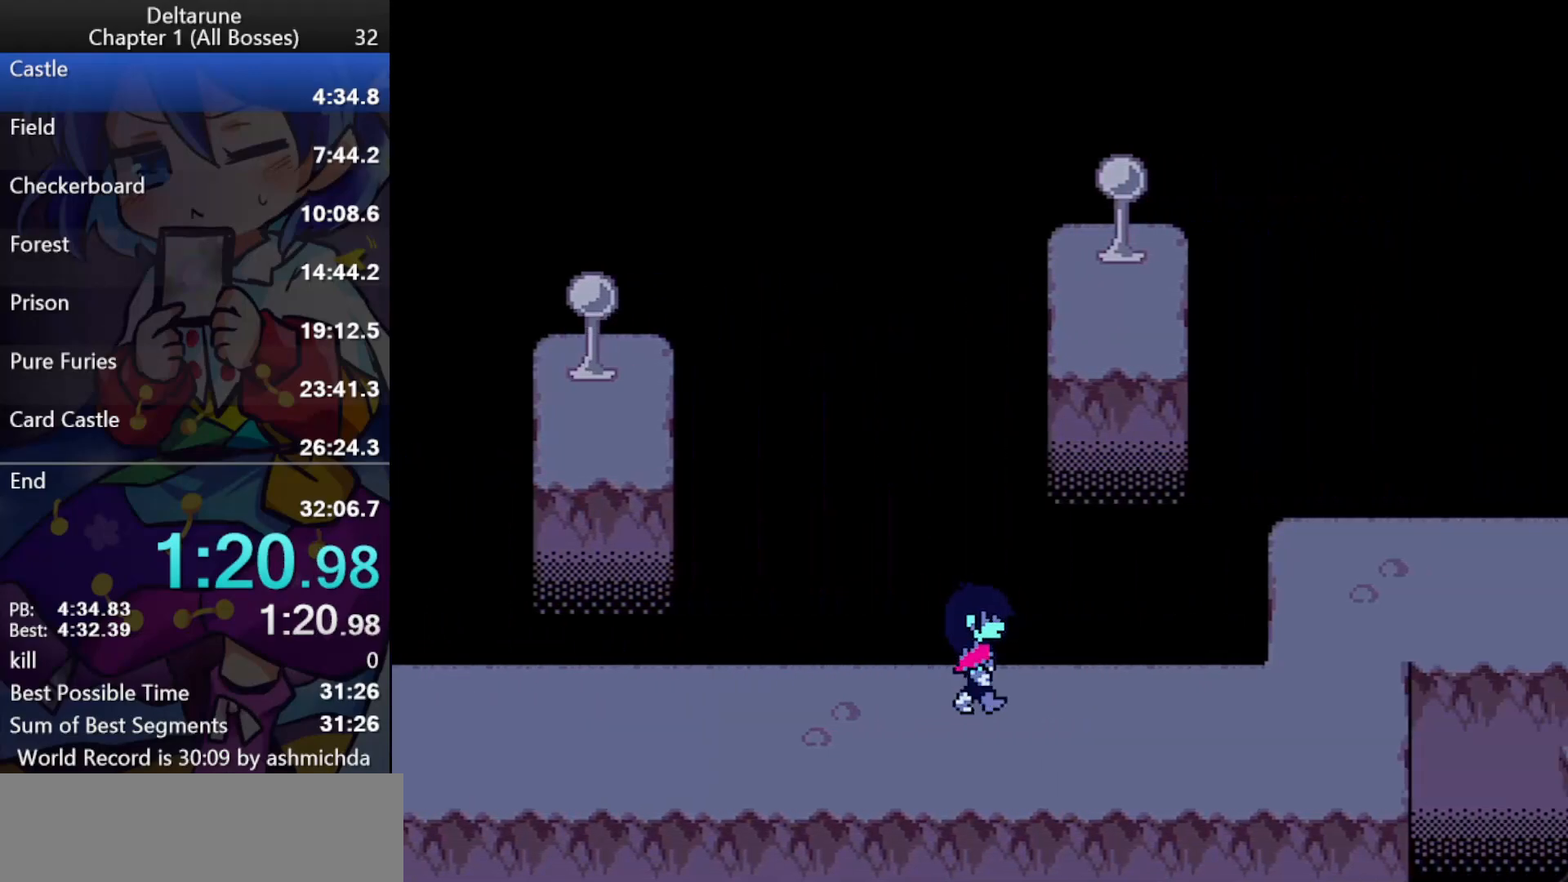
{"keys": ["ctrl_l", "right", "shift_l"], "events": []}
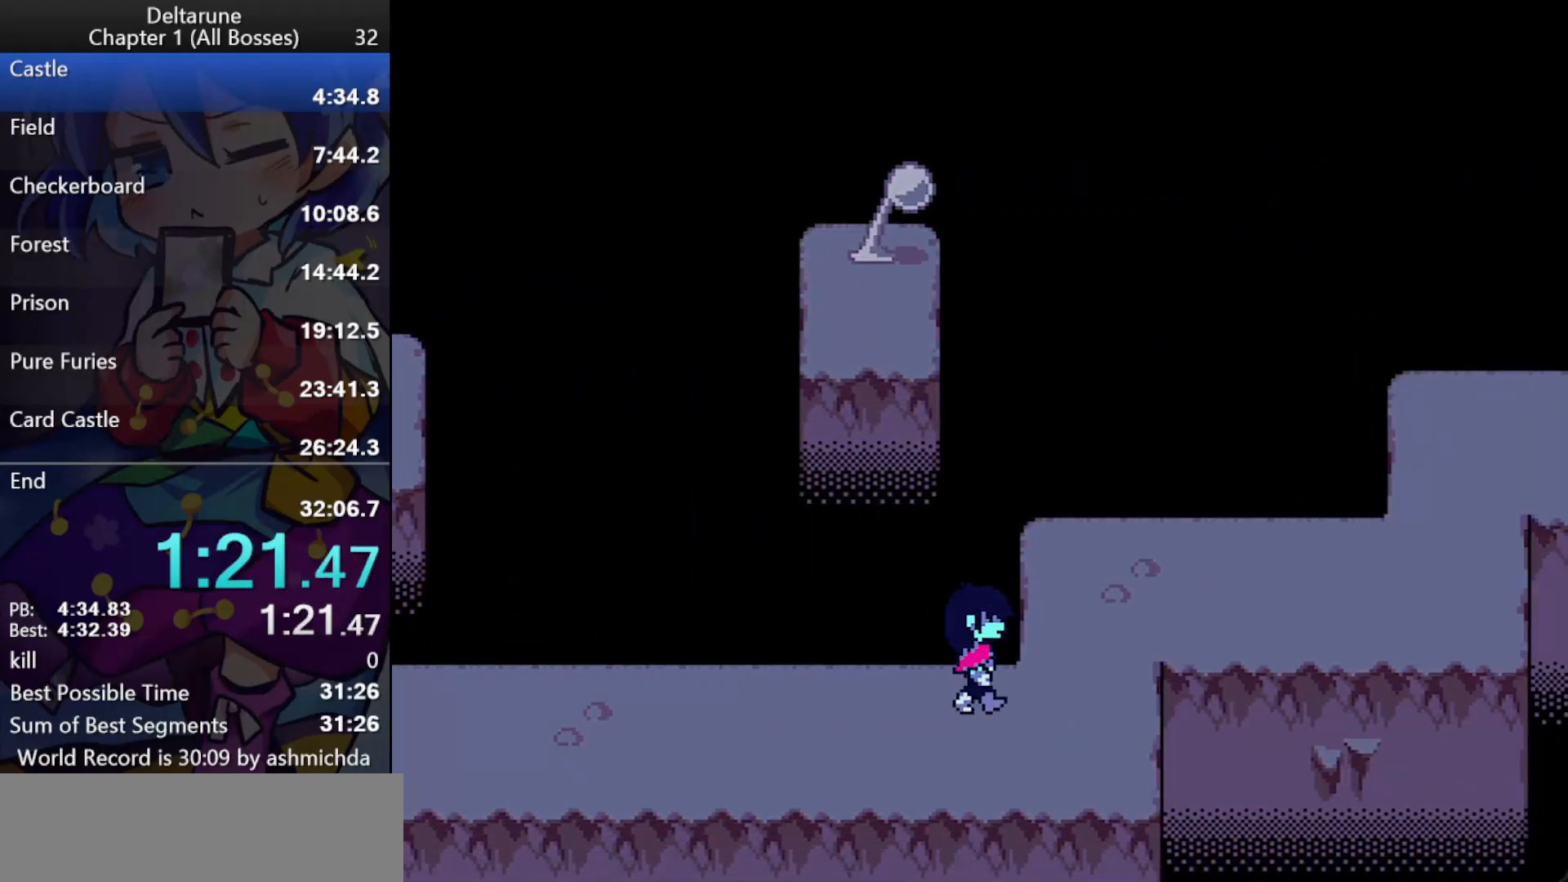
{"keys": ["ctrl_l", "right", "shift_l"], "events": [[200, "up", "down"], [250, "right", "up"], [433, "right", "down"], [433, "up", "up"]]}
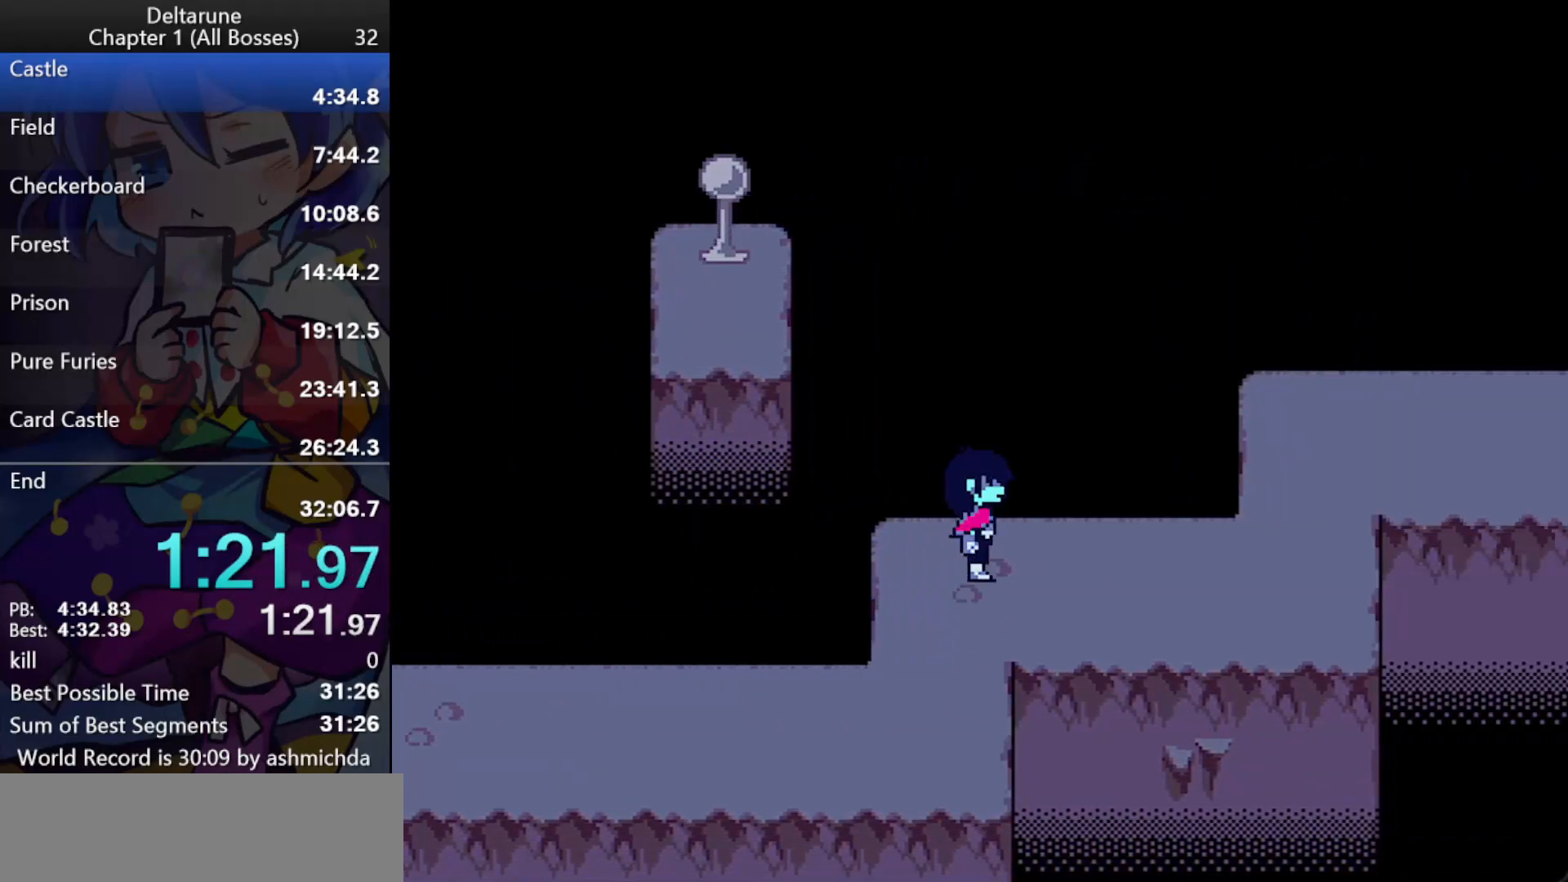
{"keys": ["ctrl_l", "right", "shift_l"], "events": []}
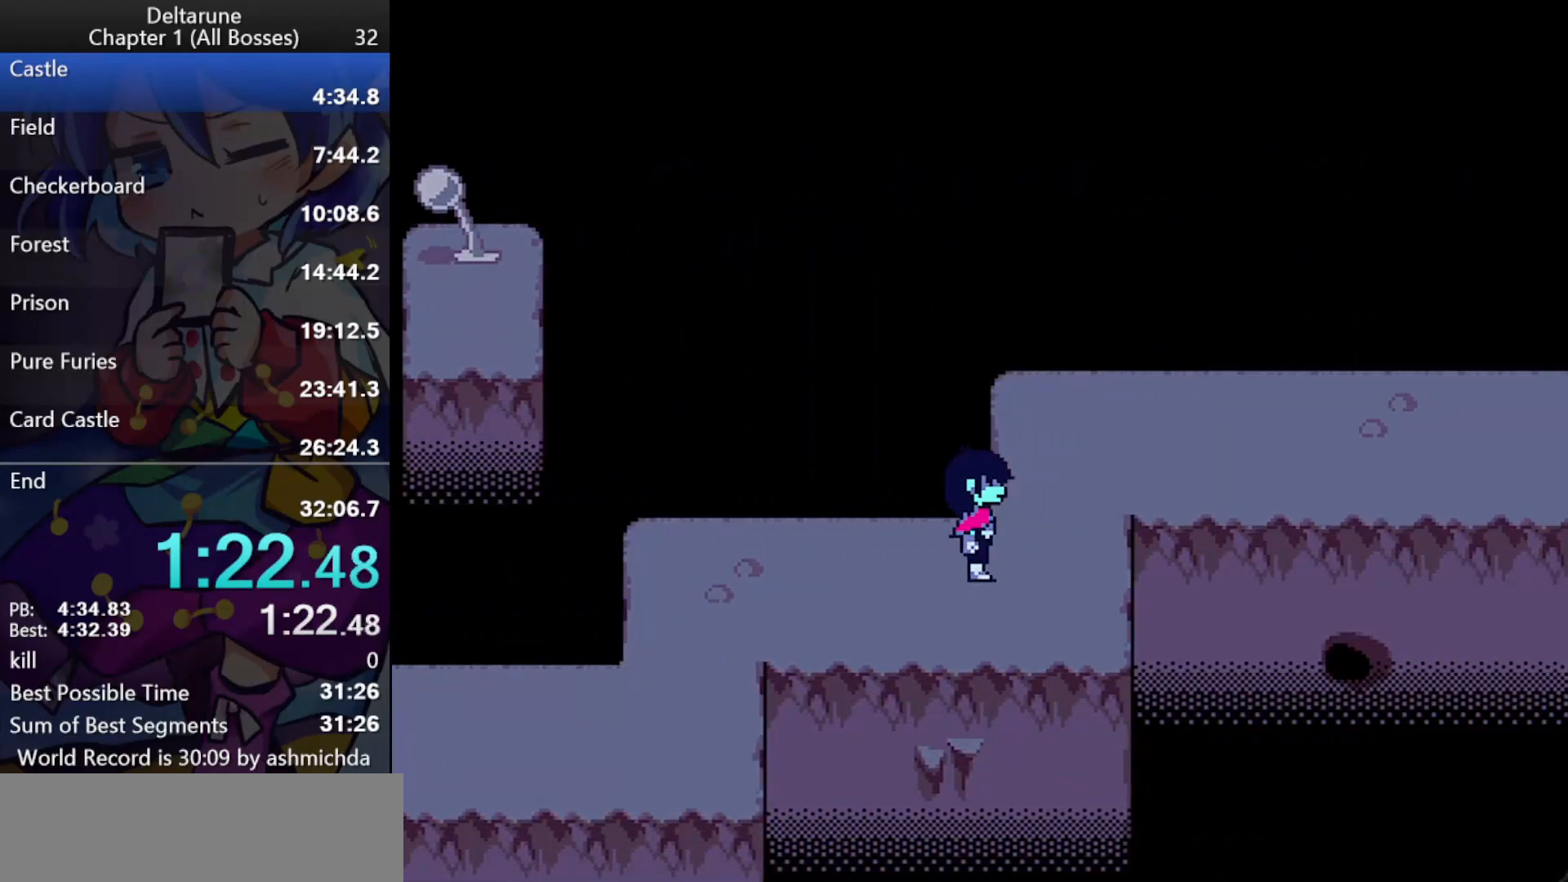
{"keys": ["ctrl_l", "right", "shift_l"], "events": [[100, "up", "down"], [150, "right", "up"], [283, "right", "down"], [283, "up", "up"]]}
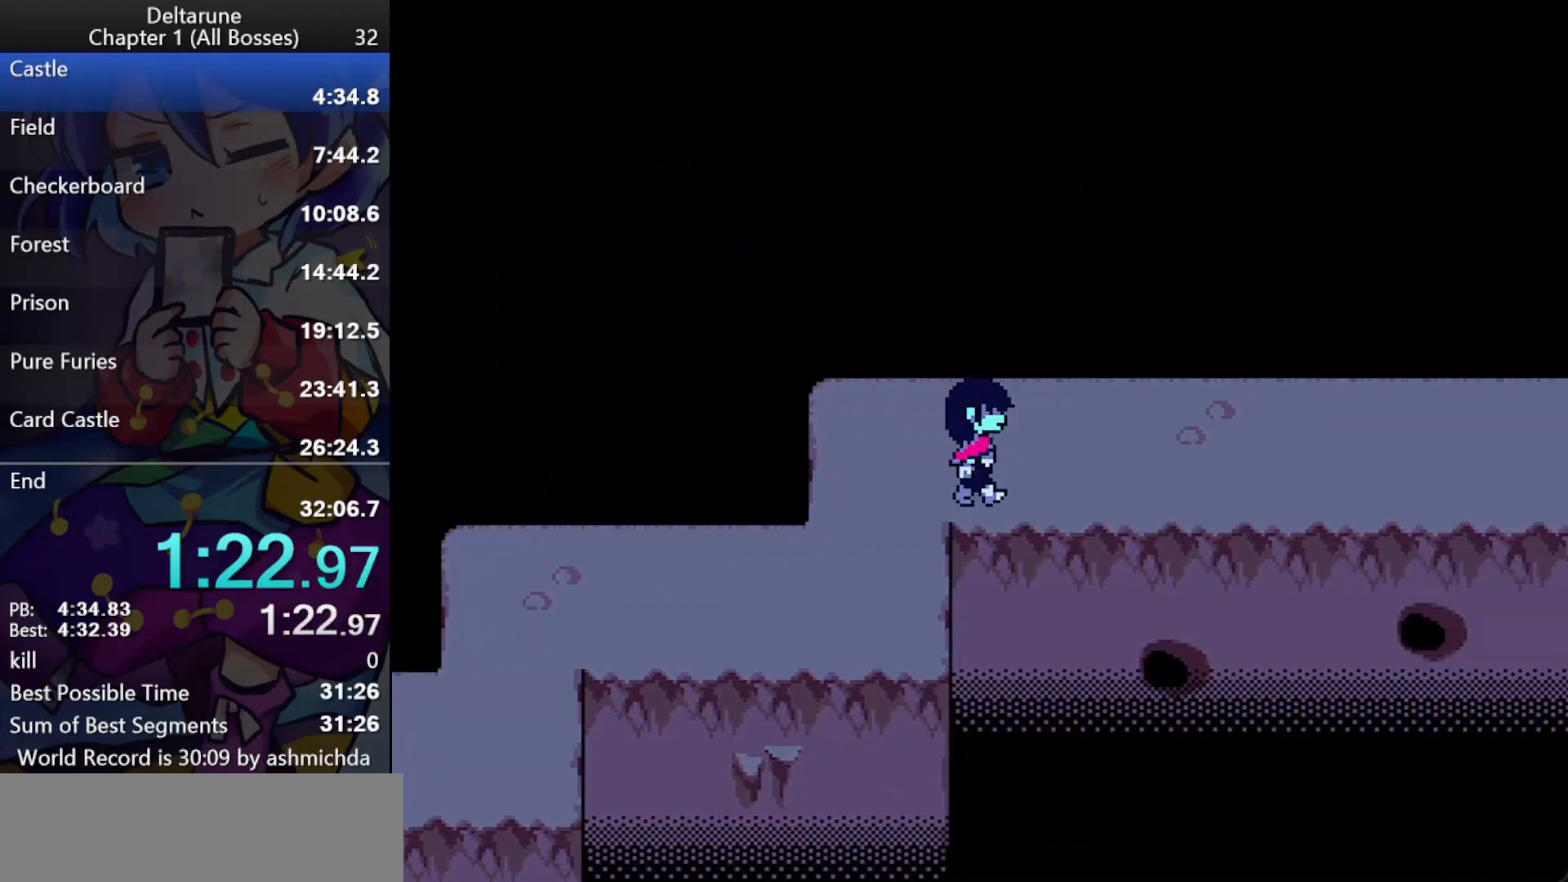
{"keys": ["ctrl_l", "right", "shift_l"], "events": []}
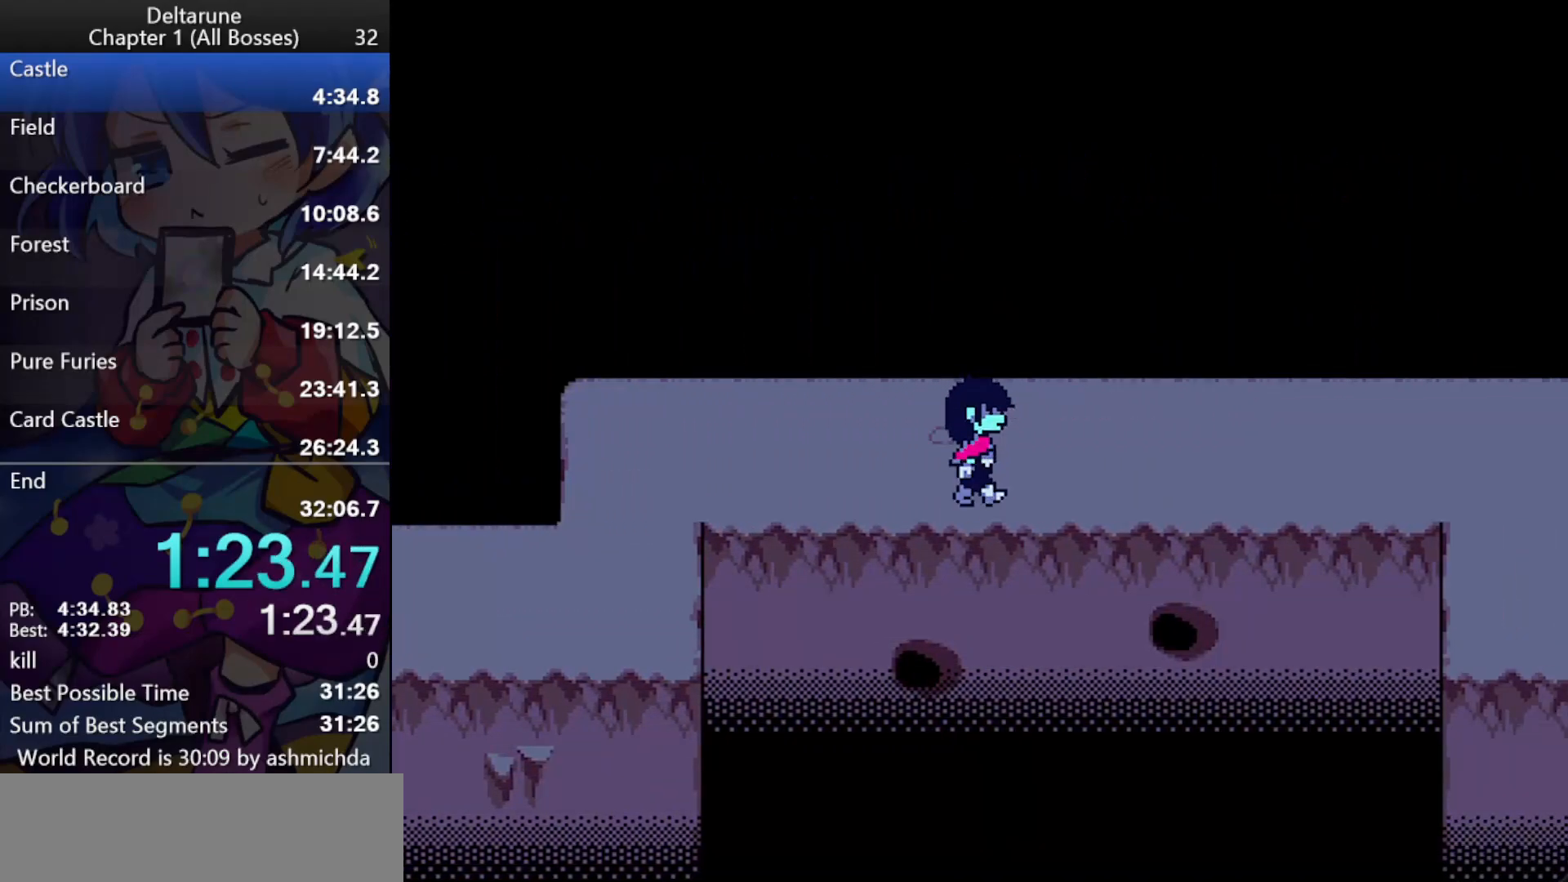
{"keys": ["ctrl_l", "right", "shift_l"], "events": []}
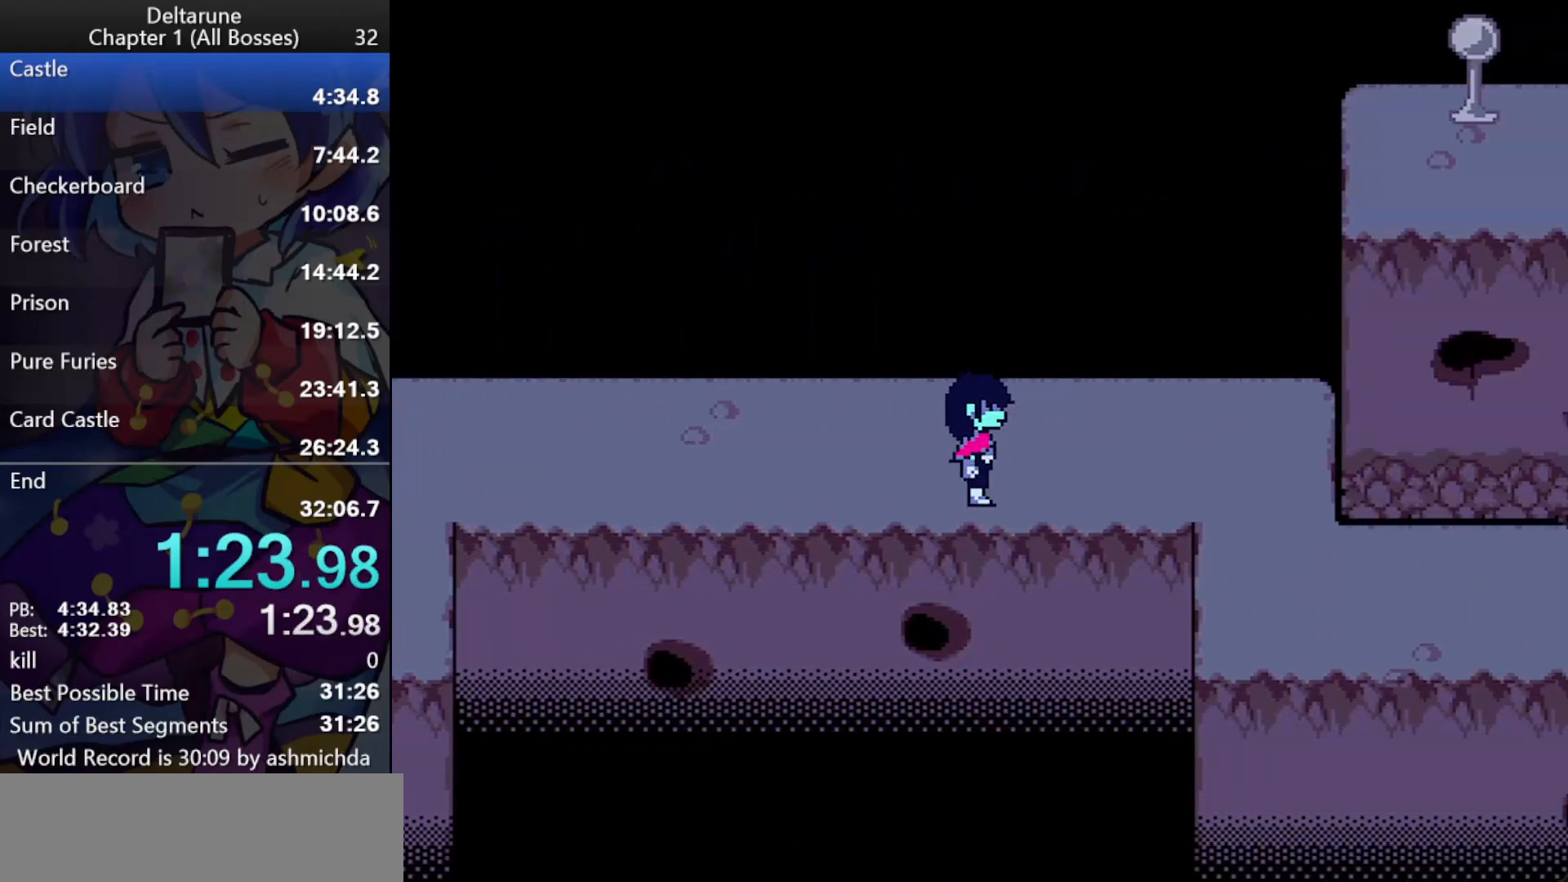
{"keys": ["ctrl_l", "right", "shift_l"], "events": []}